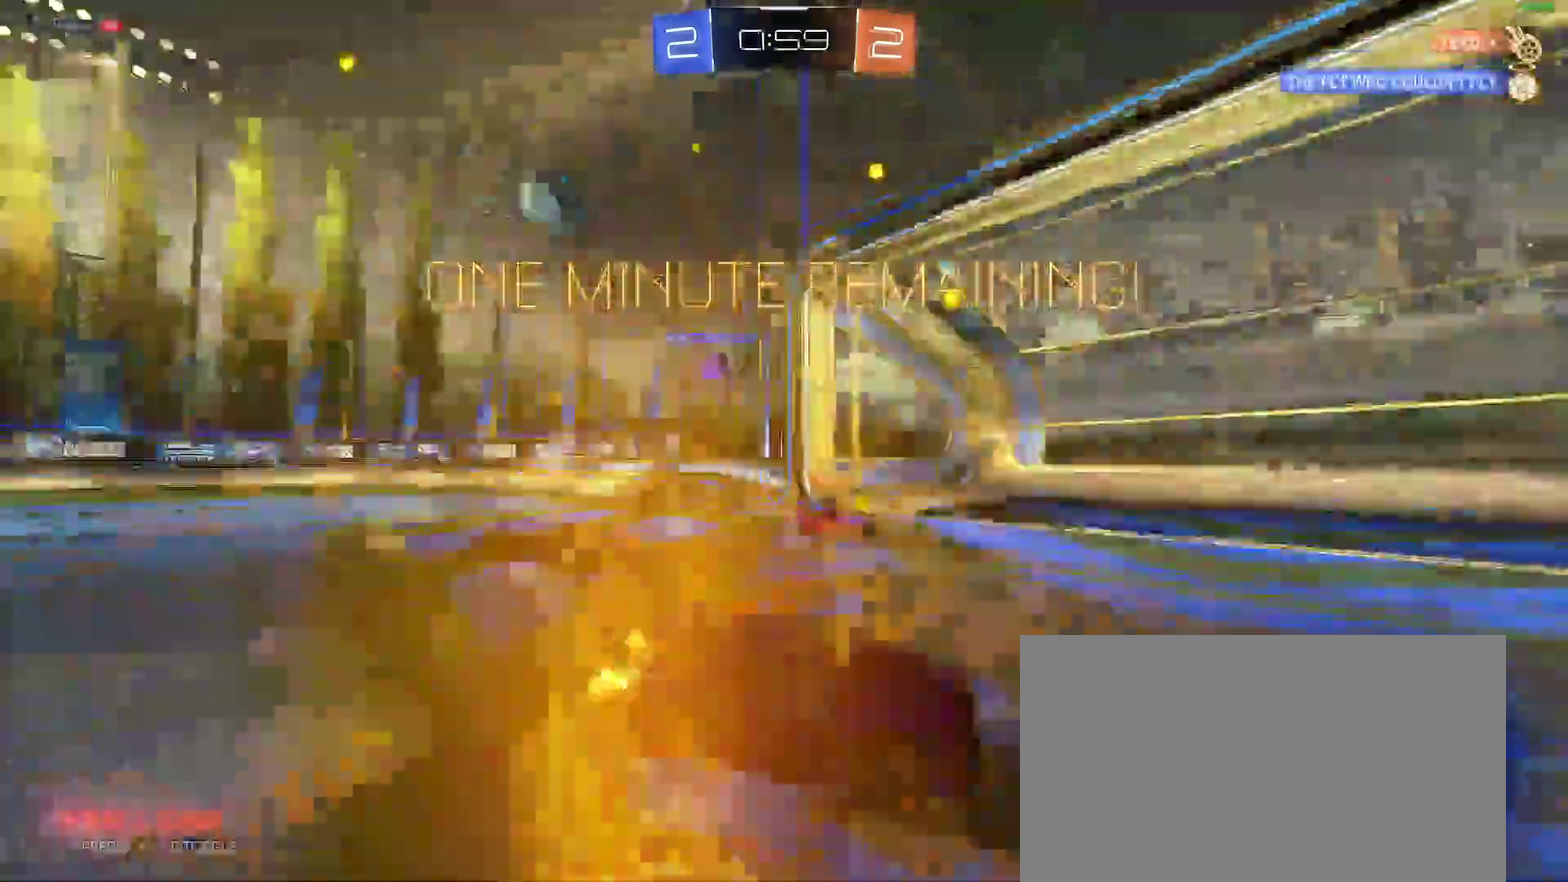
Gameplay with a controller (Xbox layout); each line is a JSON object with the inputs held at the frame after it. "events" lists button and stick changes between this image and that frame as [ms after this image, input, new state], when the widget could be followed in between. Not read: L1 R1.
{"buttons": ["B", "R2"], "left_stick": "center", "right_stick": "center", "events": [[33, "B", "down"], [383, "Y", "down"], [500, "Y", "up"]]}
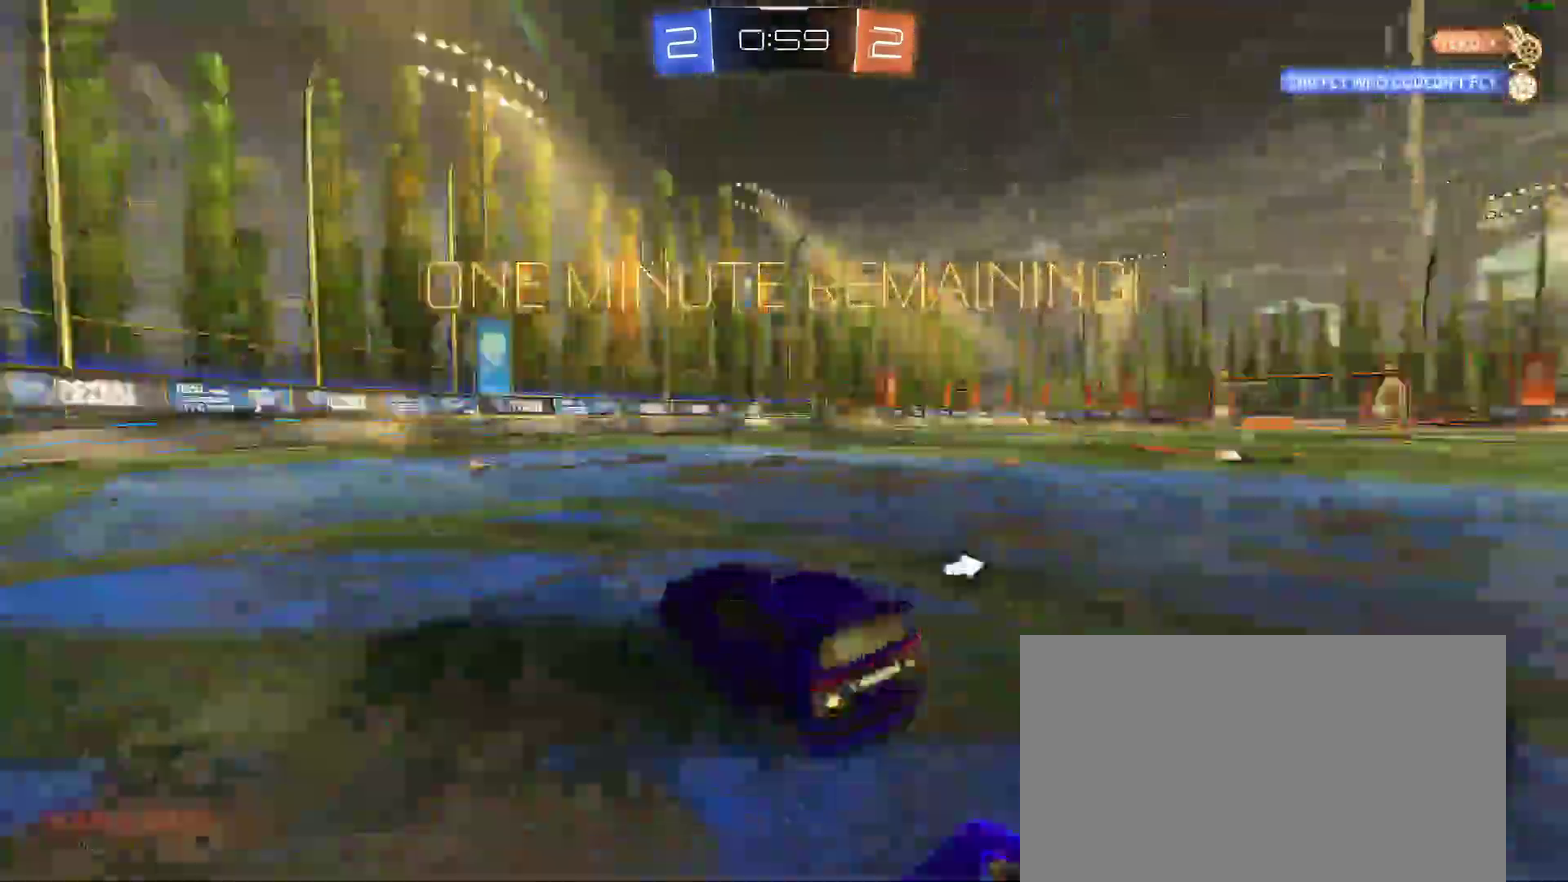
{"buttons": ["A", "B", "R2"], "left_stick": "up-right", "right_stick": "center"}
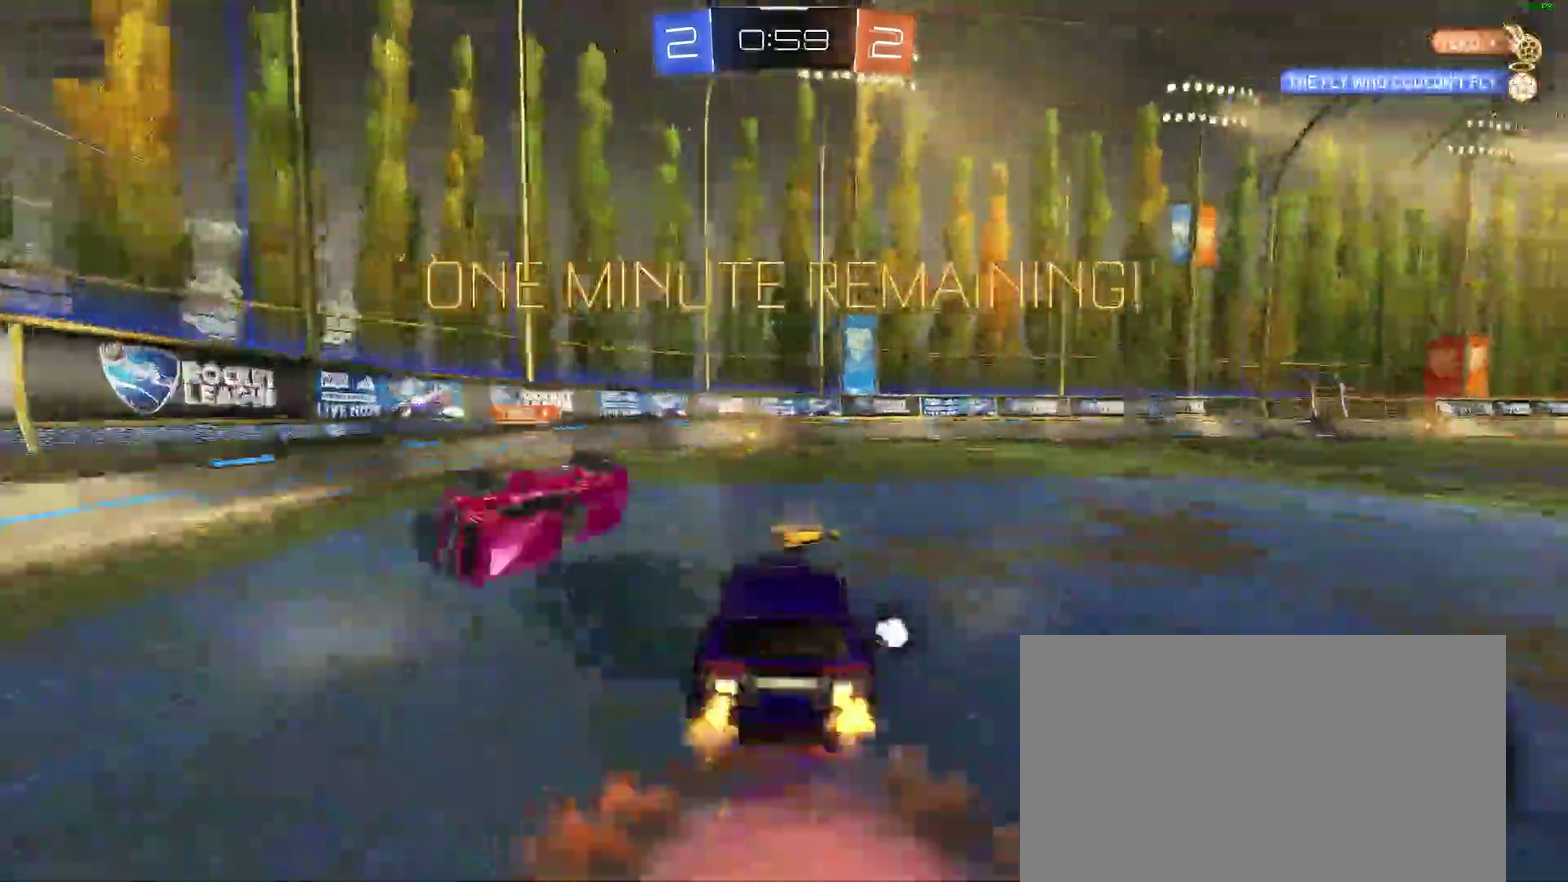
{"buttons": ["R2"], "left_stick": "center", "right_stick": "center"}
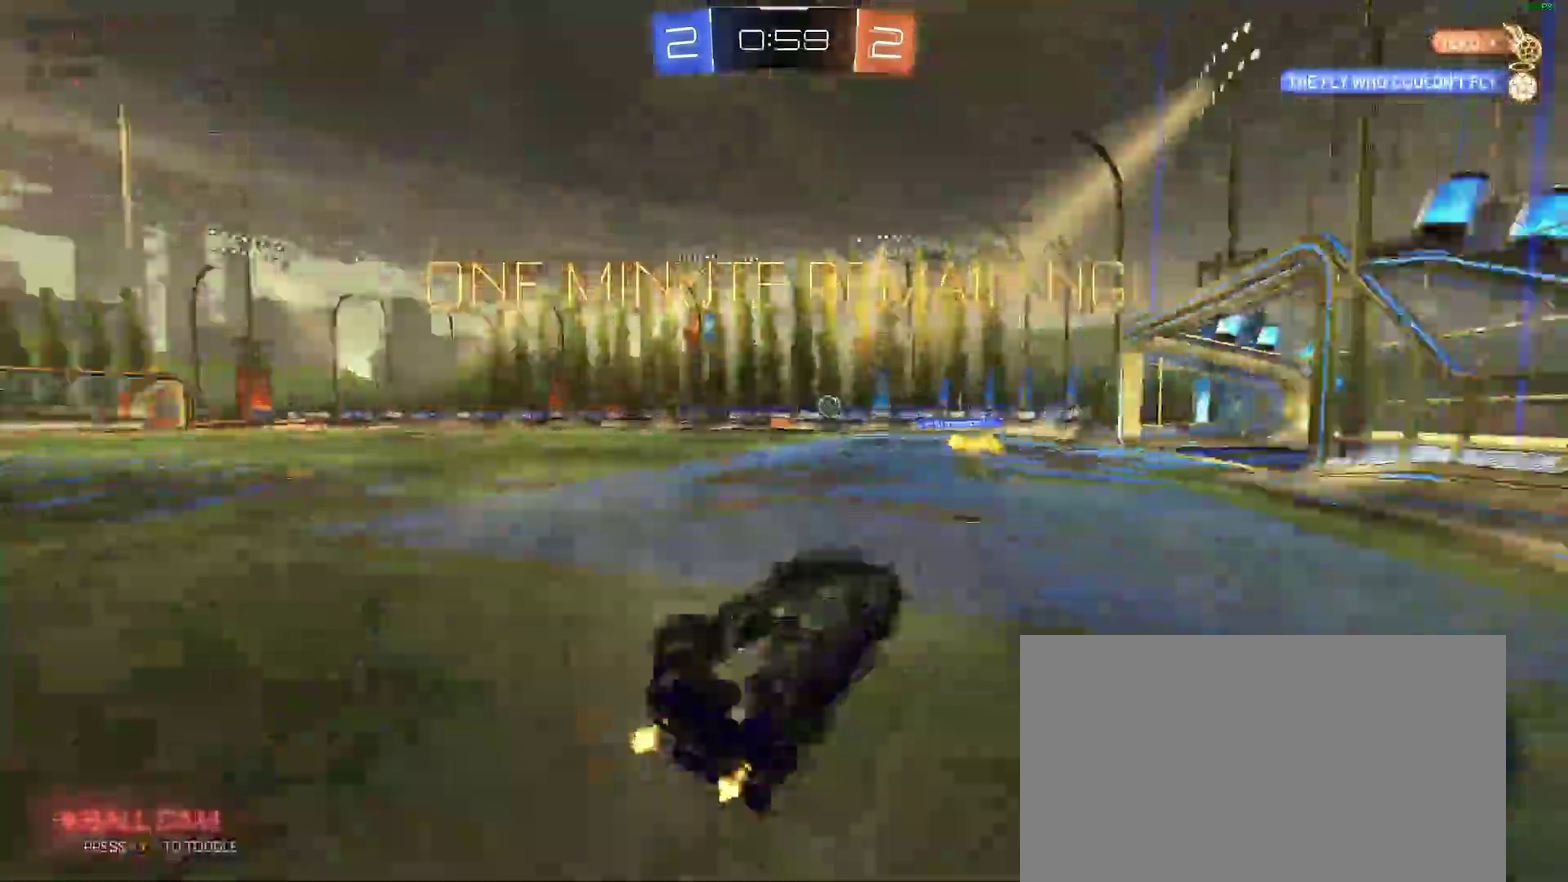
{"buttons": ["R2"], "left_stick": "right", "right_stick": "center", "events": [[167, "left_stick", "right"], [233, "left_stick", "center"], [400, "left_stick", "right"]]}
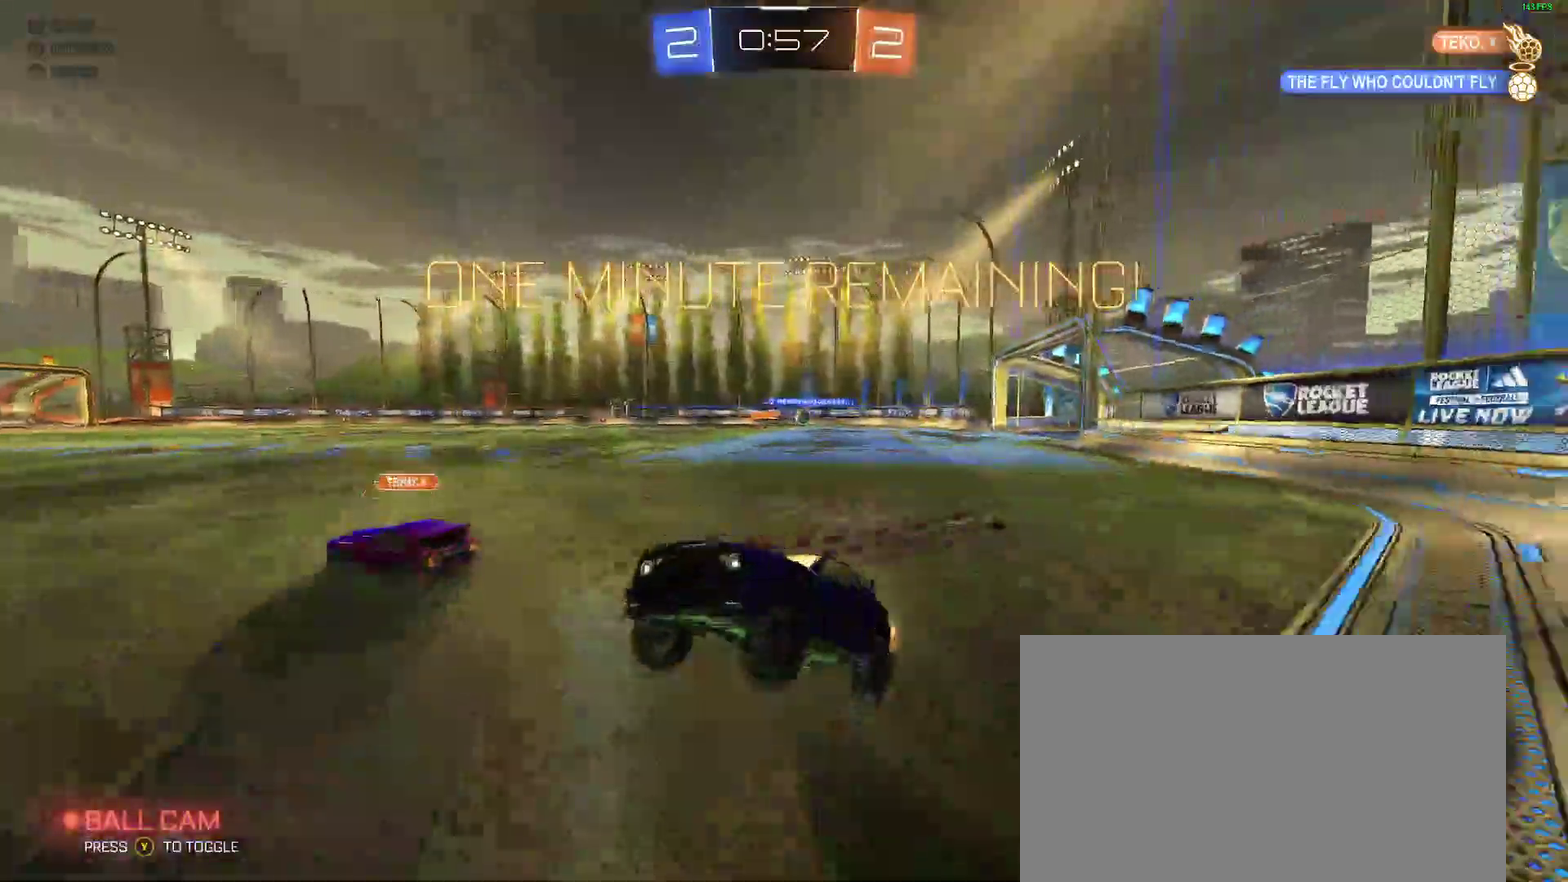
{"buttons": ["R2"], "left_stick": "right", "right_stick": "center"}
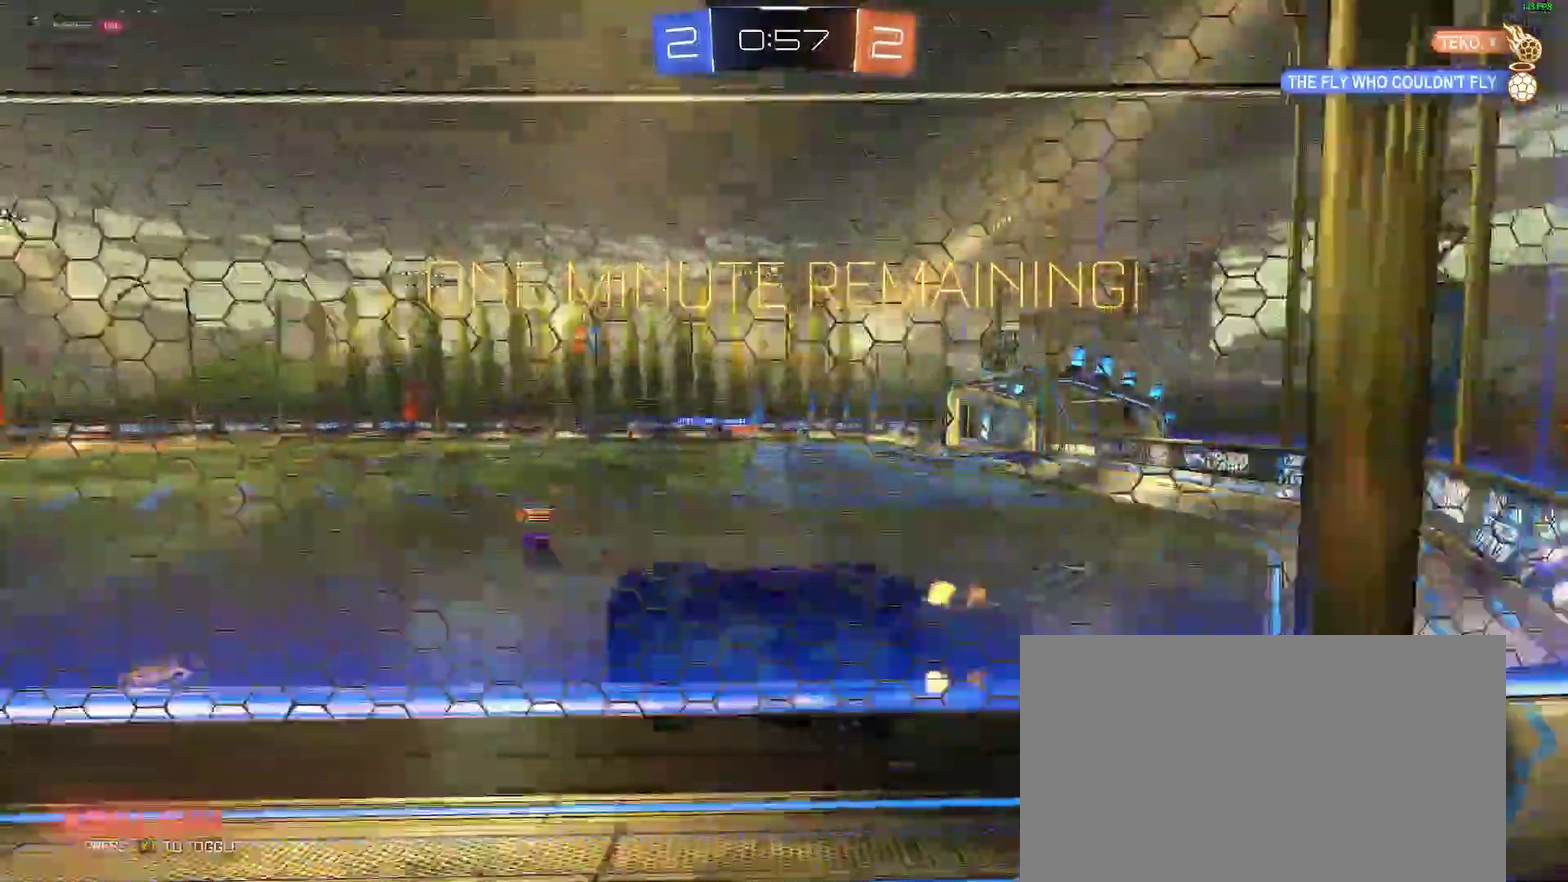
{"buttons": ["R2"], "left_stick": "right", "right_stick": "center"}
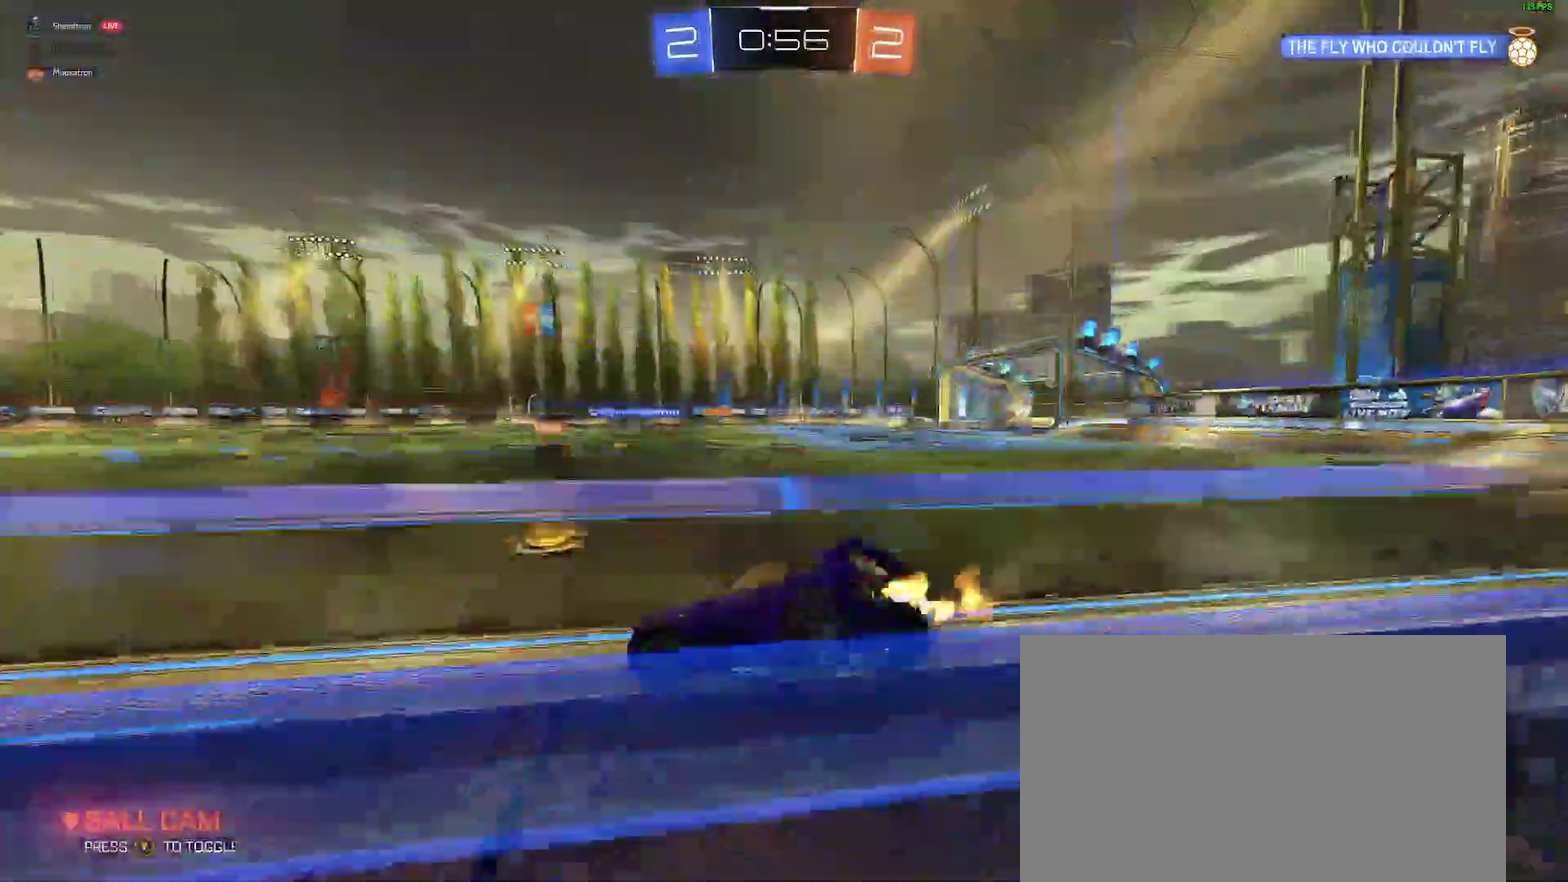
{"buttons": ["R2"], "left_stick": "right", "right_stick": "center"}
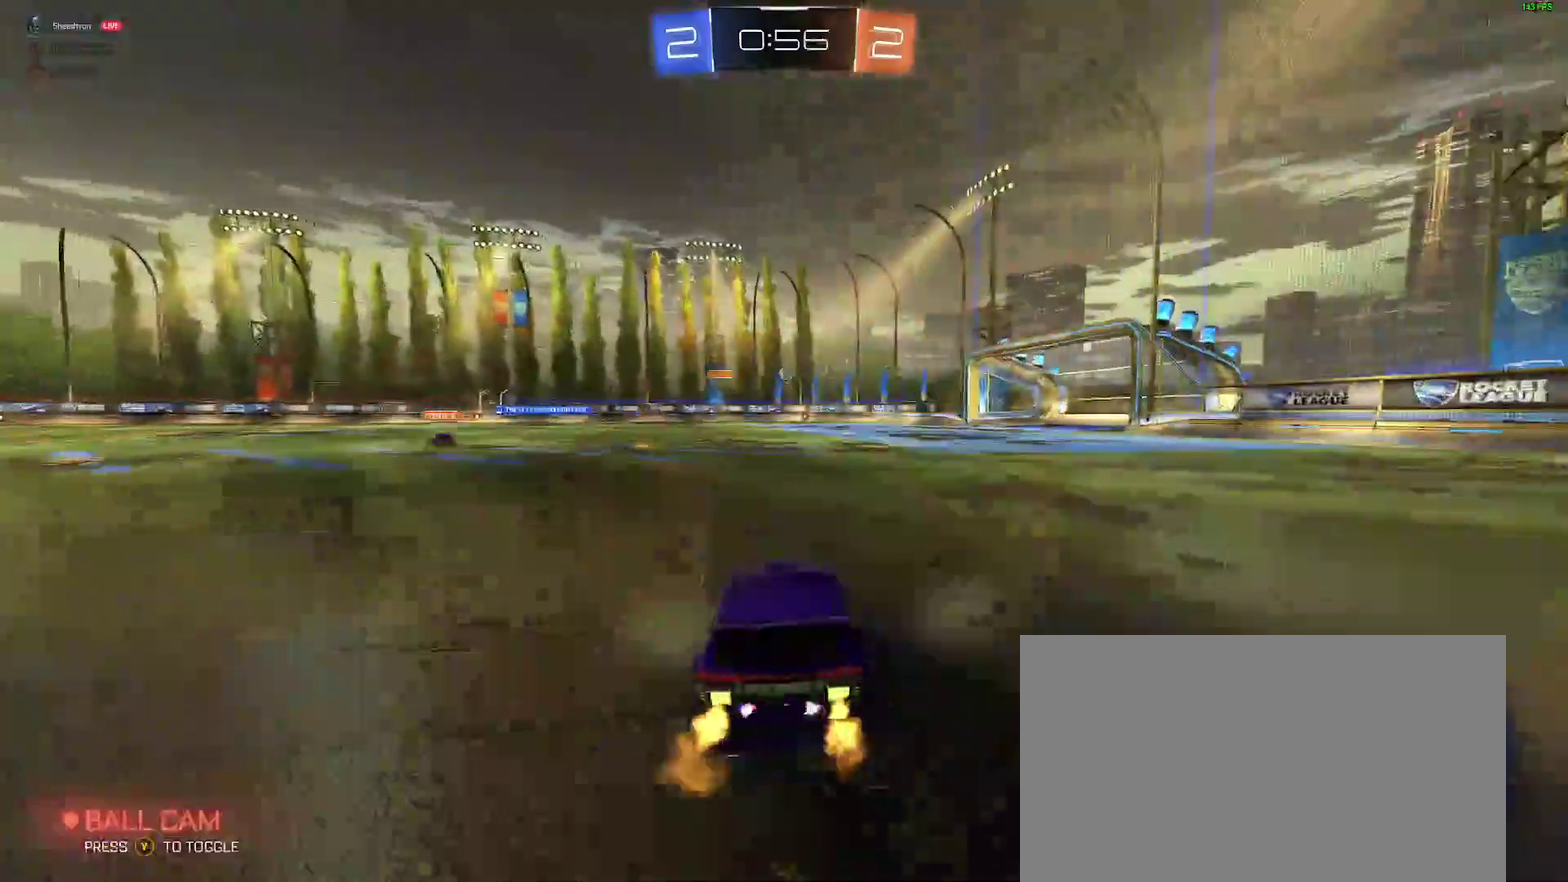
{"buttons": ["A", "R2"], "left_stick": "up", "right_stick": "center", "events": [[233, "left_stick", "center"], [317, "A", "down"], [400, "A", "up"], [400, "left_stick", "up"], [450, "A", "down"]]}
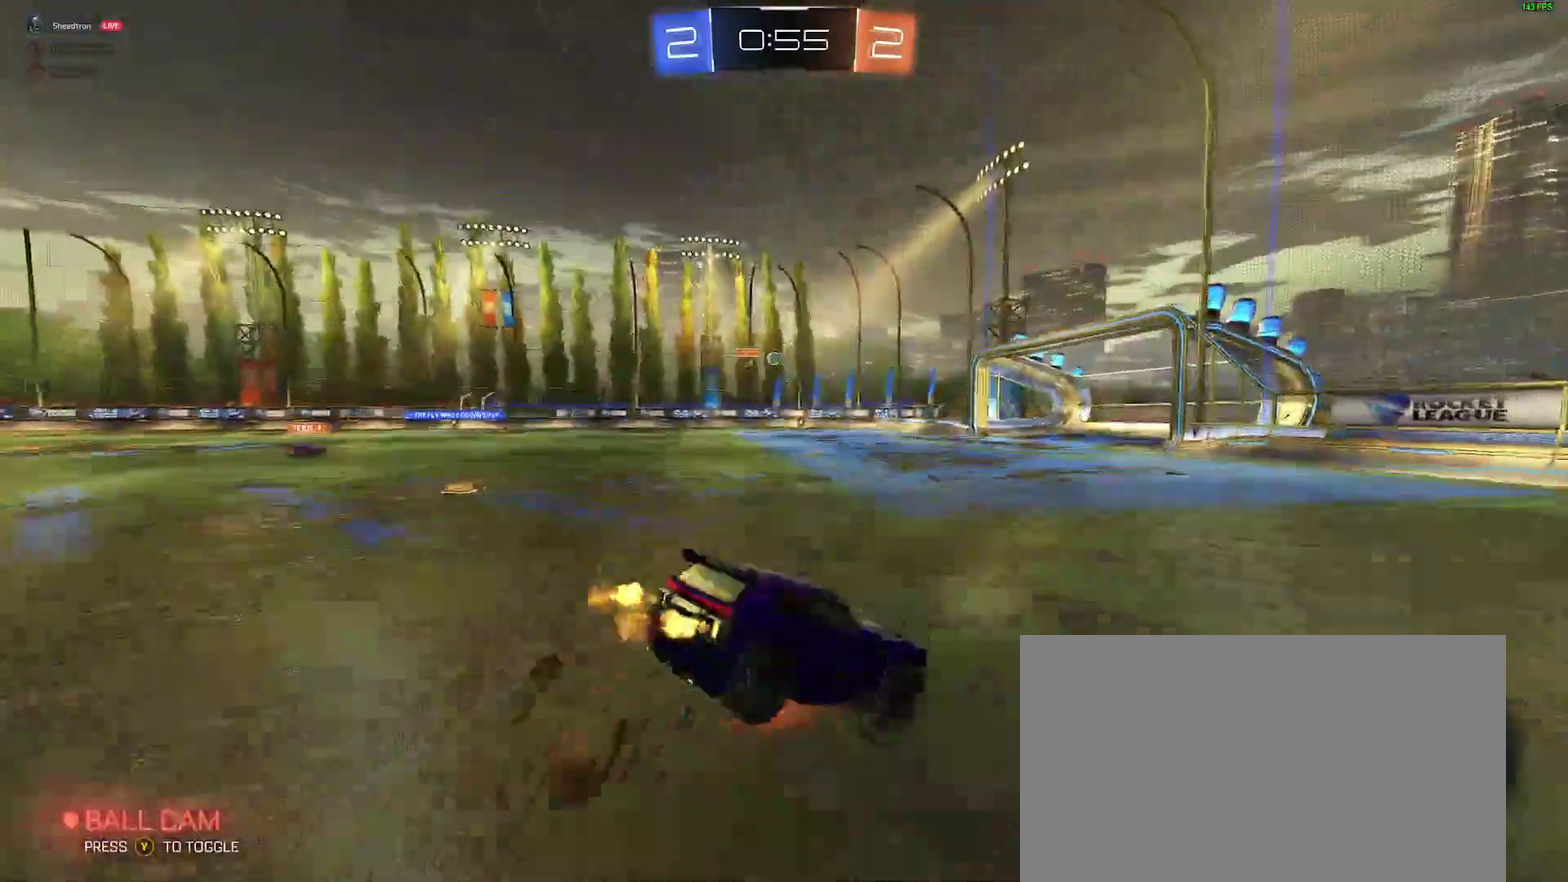
{"buttons": ["R2"], "left_stick": "center", "right_stick": "center", "events": [[33, "left_stick", "center"], [50, "A", "up"]]}
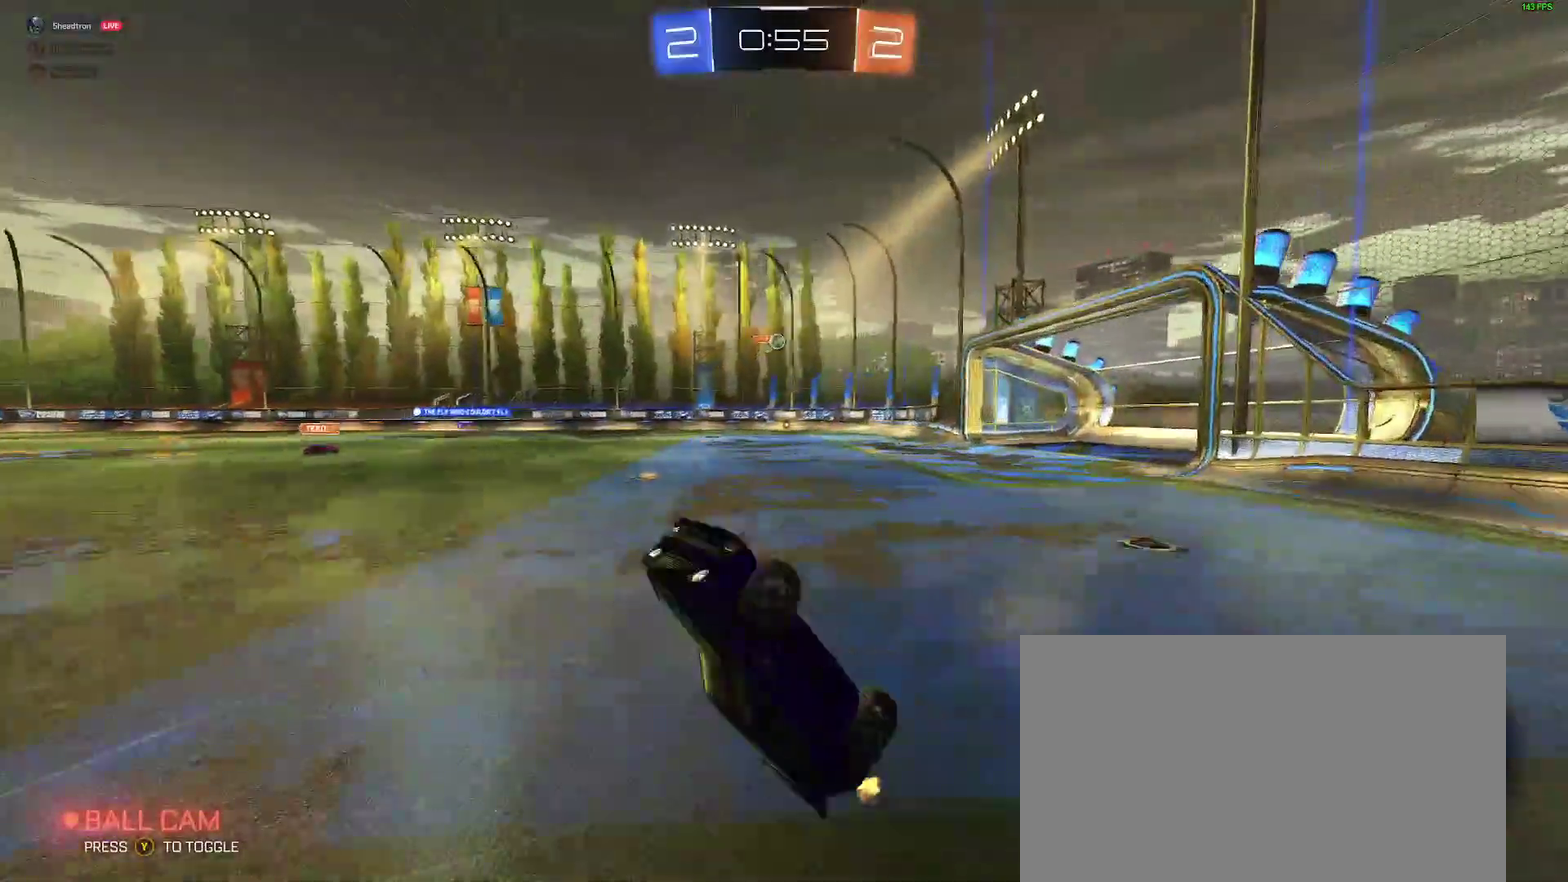
{"buttons": ["R2"], "left_stick": "left", "right_stick": "center", "events": [[317, "left_stick", "left"], [383, "left_stick", "center"], [483, "left_stick", "left"]]}
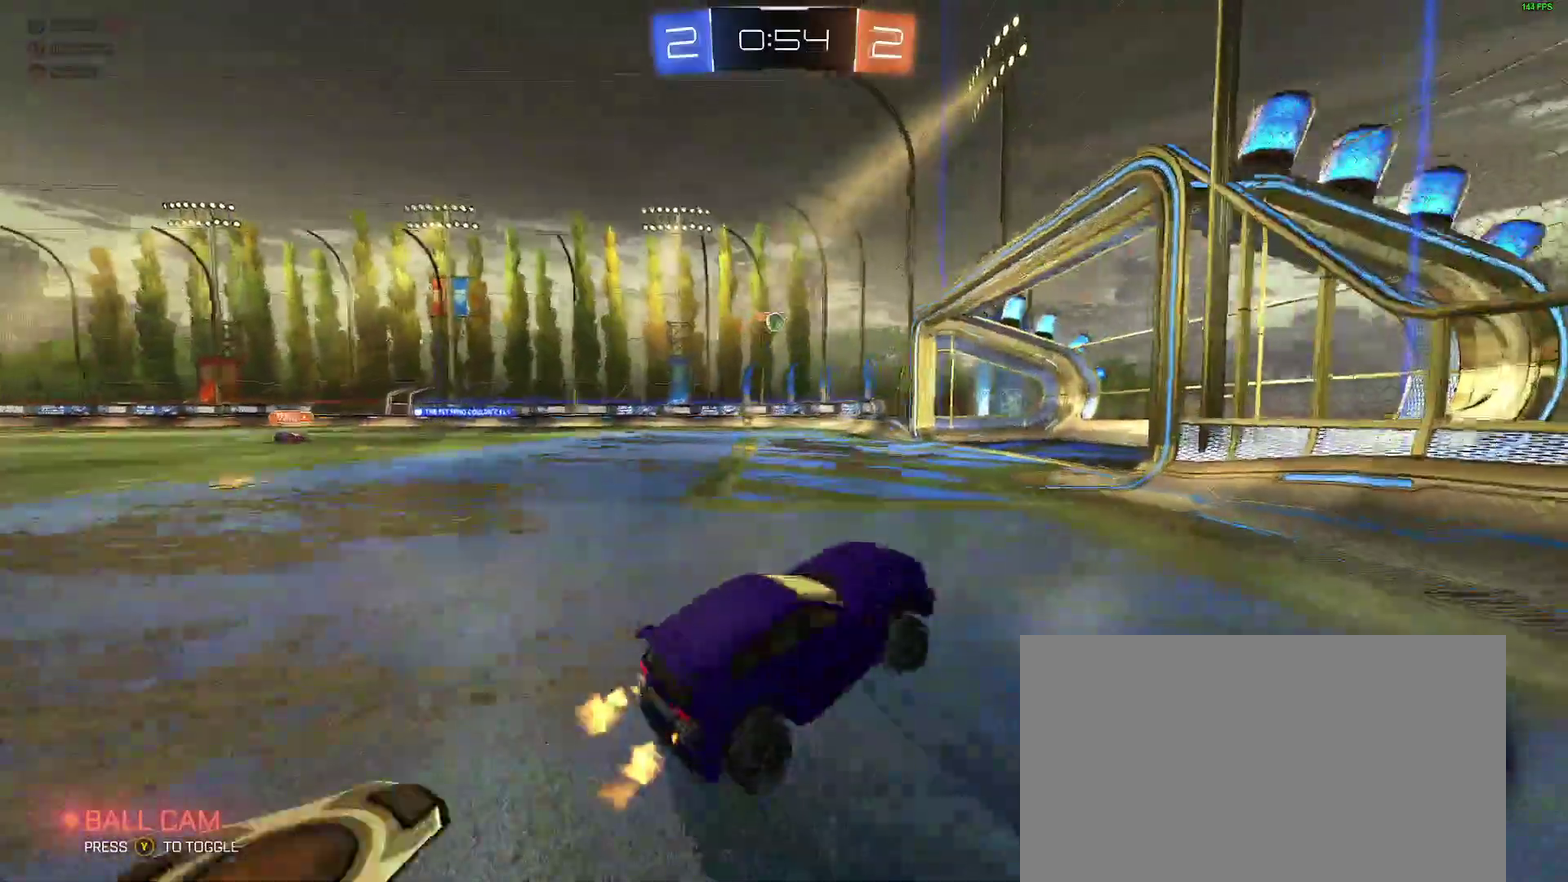
{"buttons": [], "left_stick": "center", "right_stick": "center", "events": [[167, "left_stick", "center"], [300, "R2", "up"], [333, "left_stick", "left"], [467, "left_stick", "center"]]}
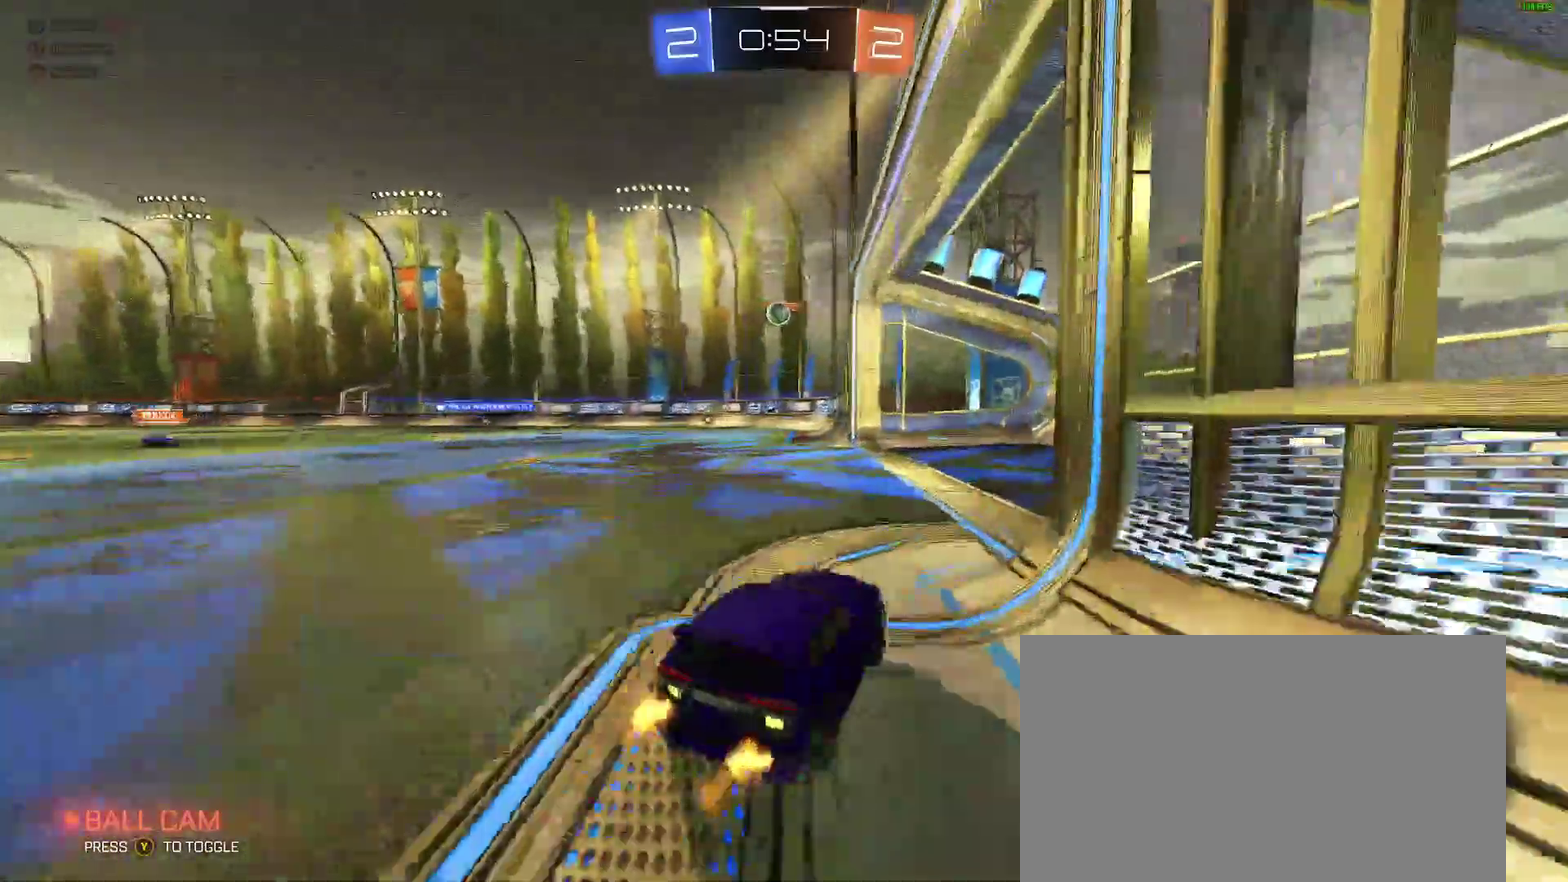
{"buttons": ["R2"], "left_stick": "left", "right_stick": "center"}
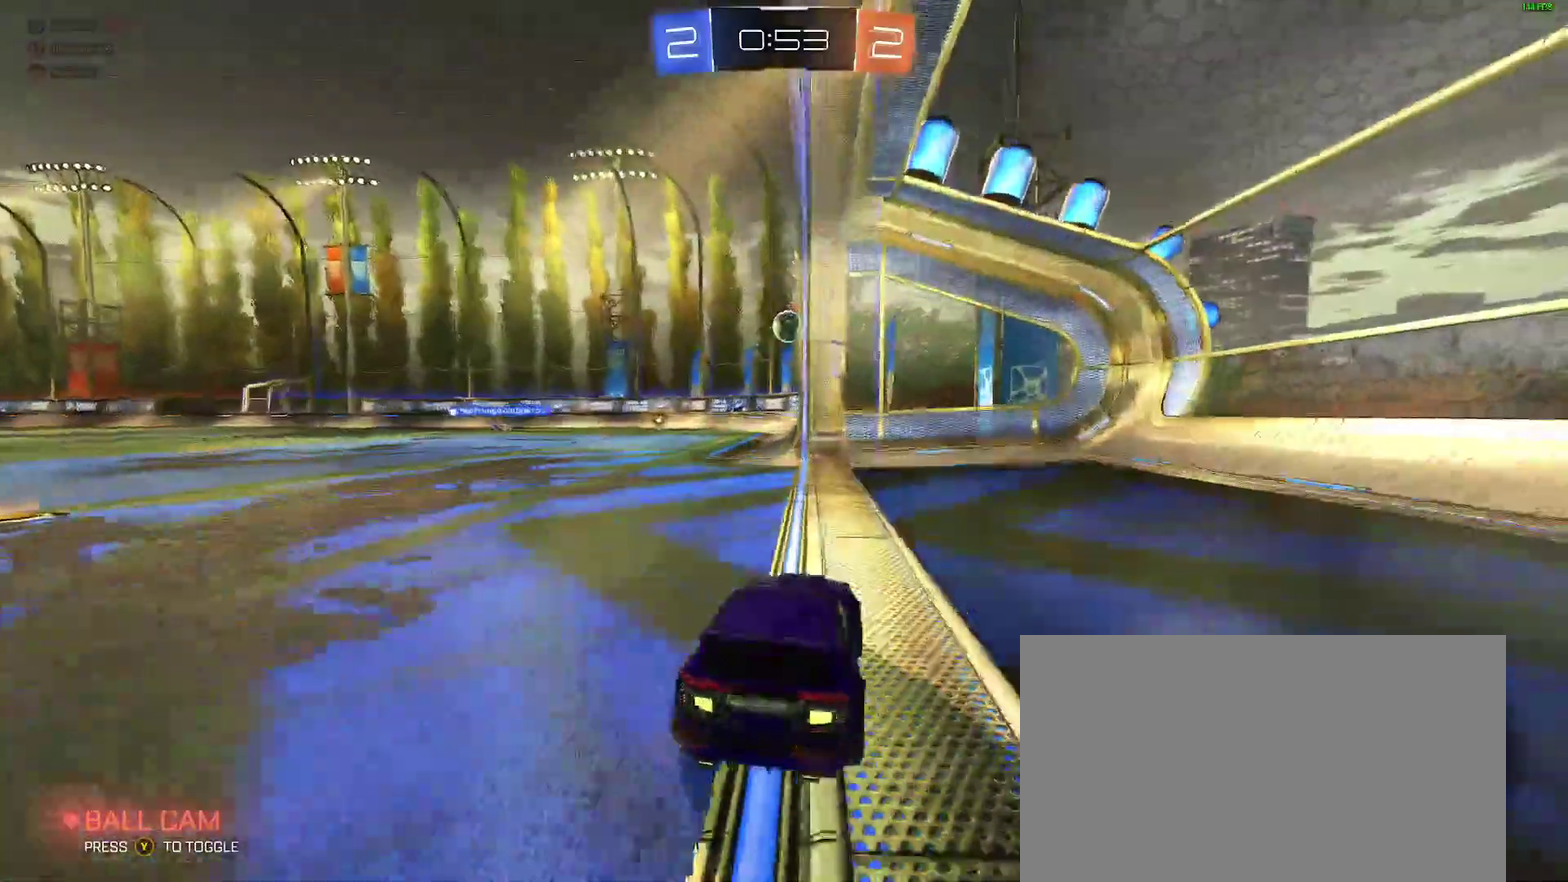
{"buttons": ["B", "R2"], "left_stick": "left", "right_stick": "center"}
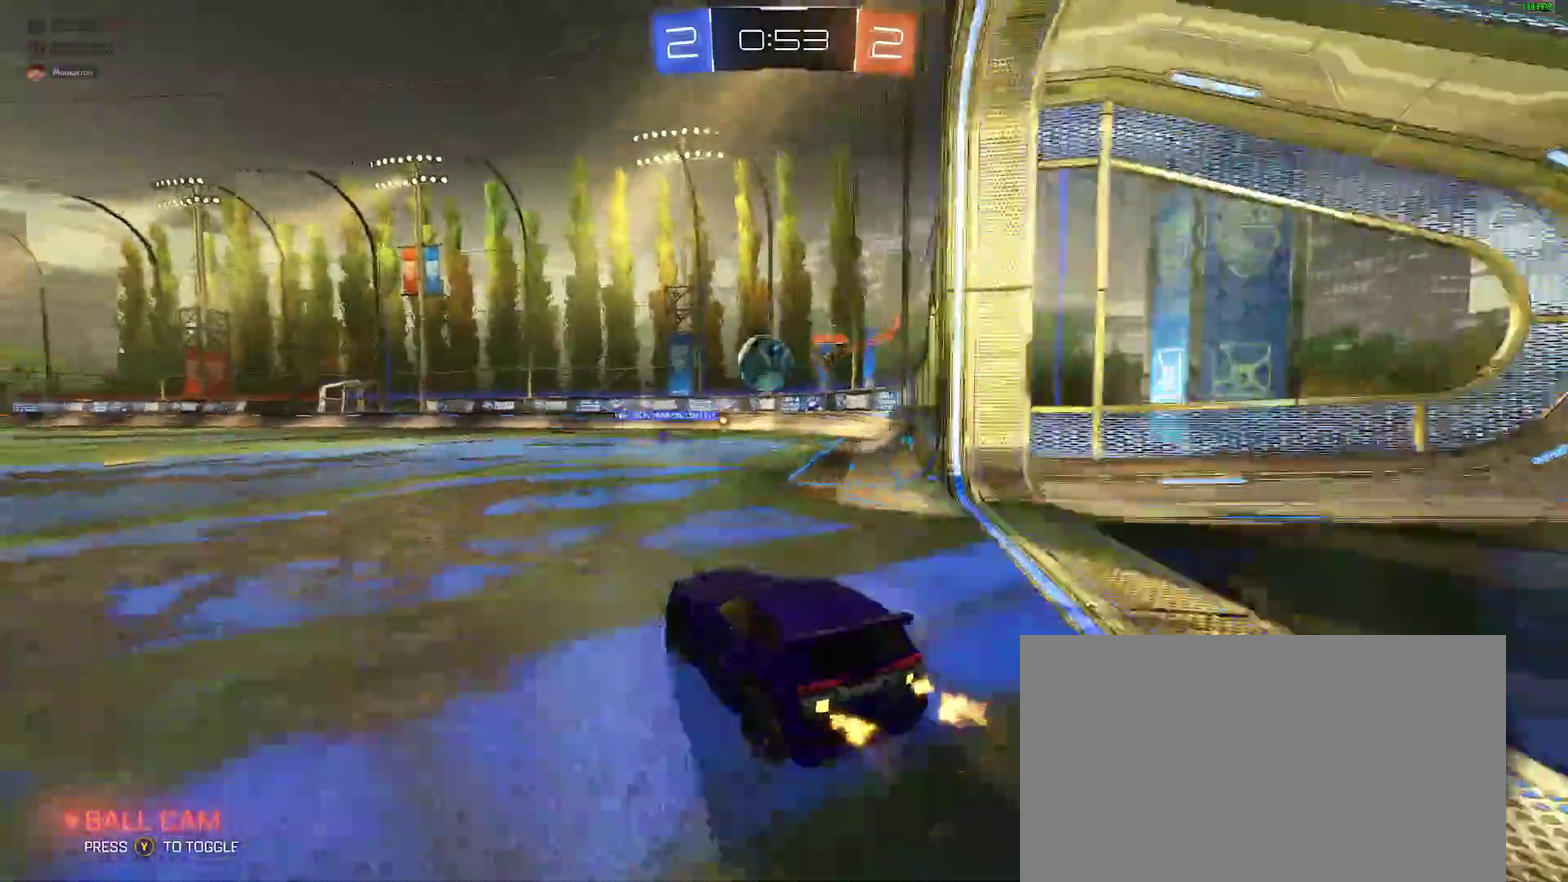
{"buttons": ["A", "B"], "left_stick": "up-right", "right_stick": "center"}
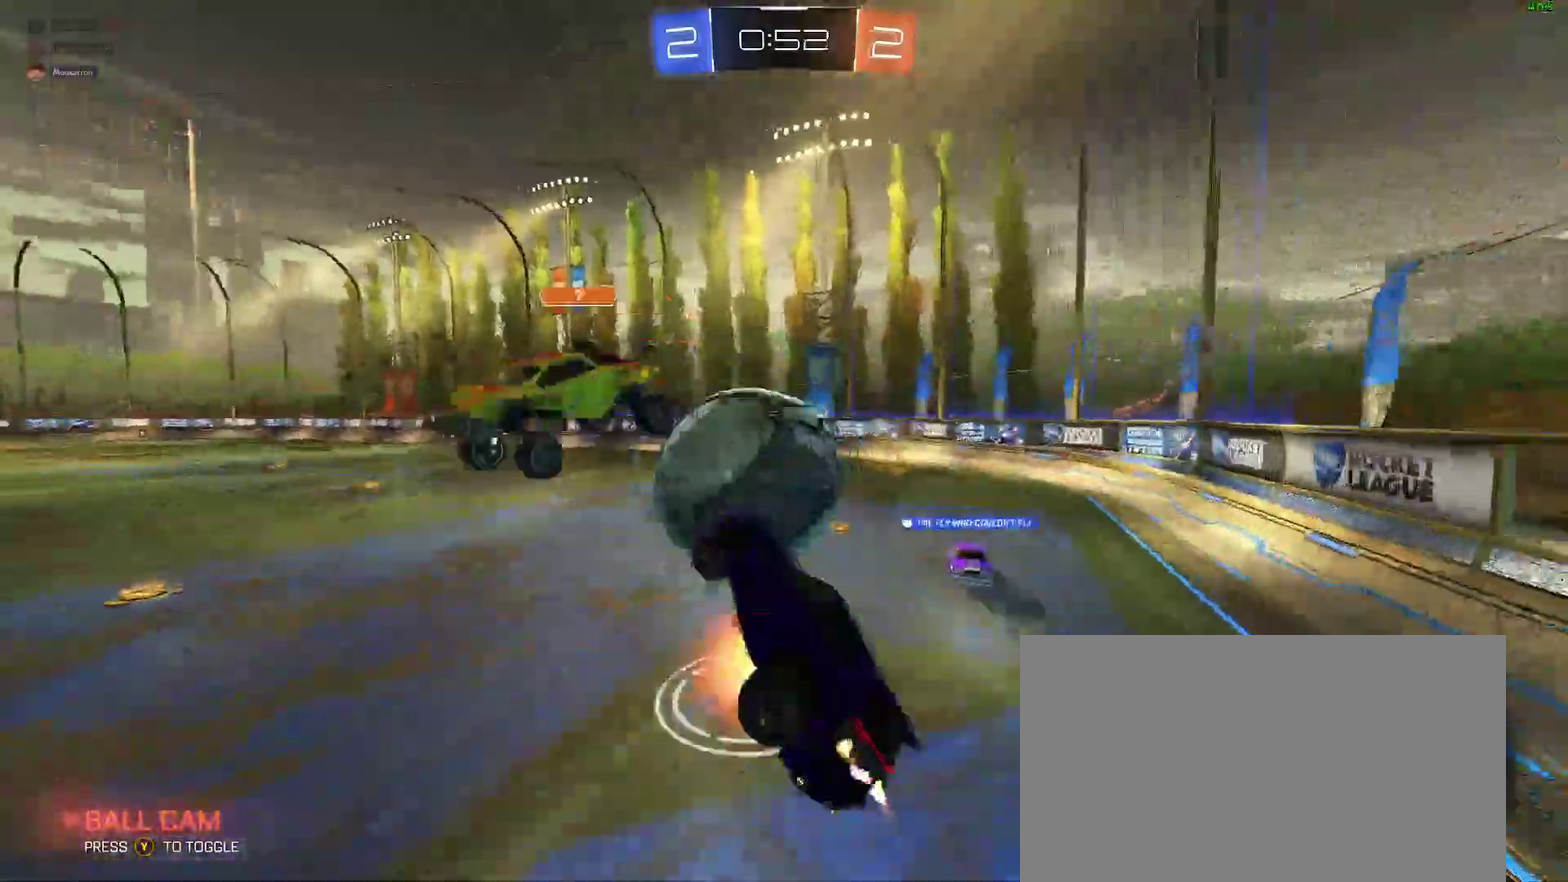
{"buttons": ["B"], "left_stick": "down", "right_stick": "center"}
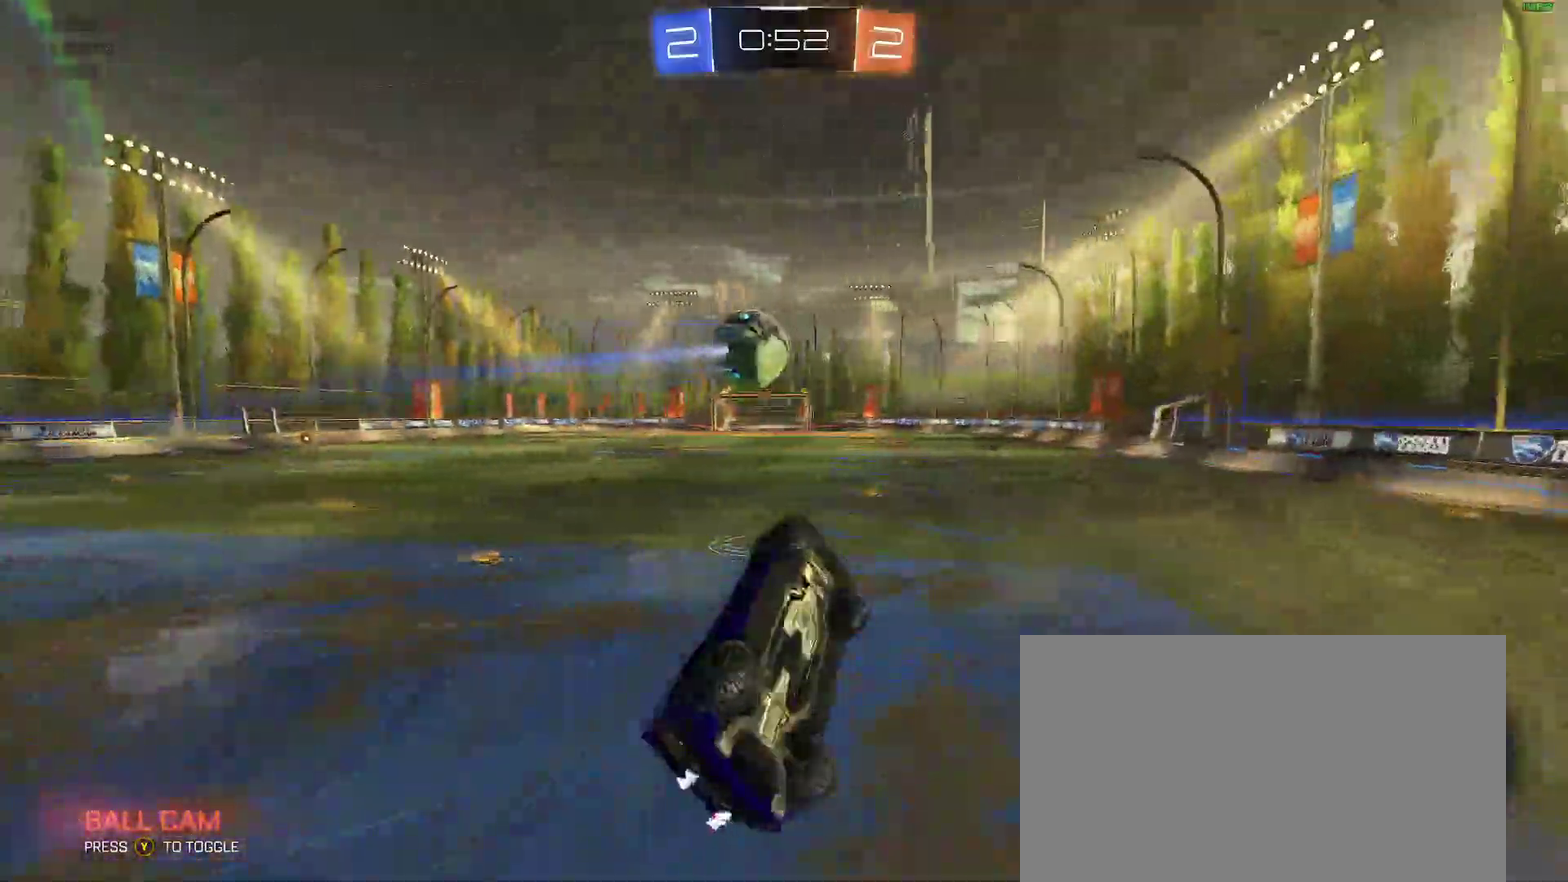
{"buttons": ["R2"], "left_stick": "center", "right_stick": "center"}
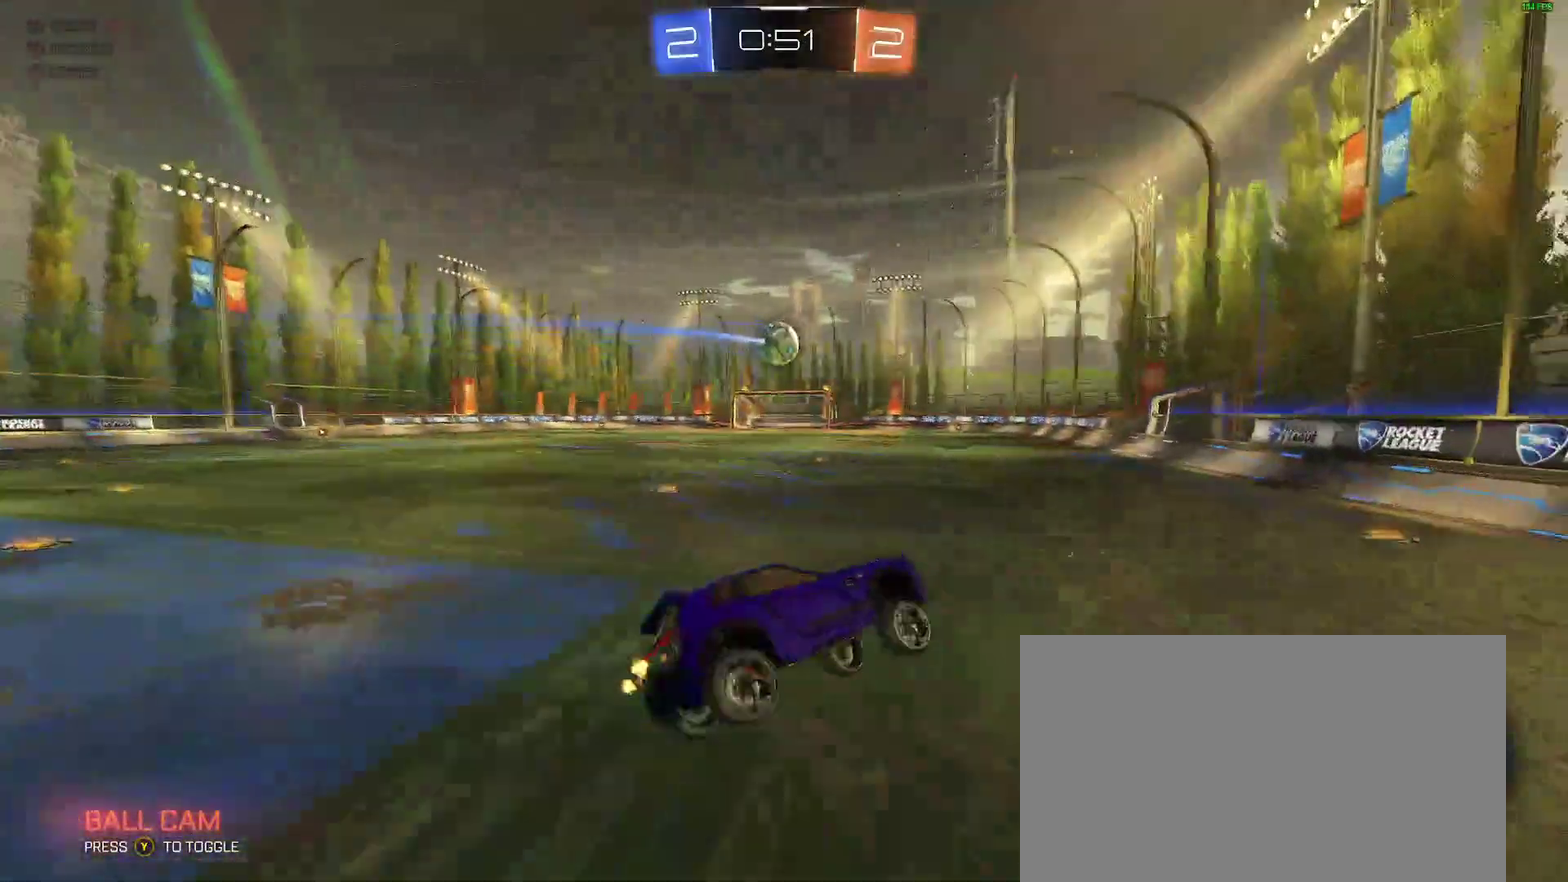
{"buttons": ["R2"], "left_stick": "left", "right_stick": "center", "events": [[133, "left_stick", "down-left"], [200, "left_stick", "left"]]}
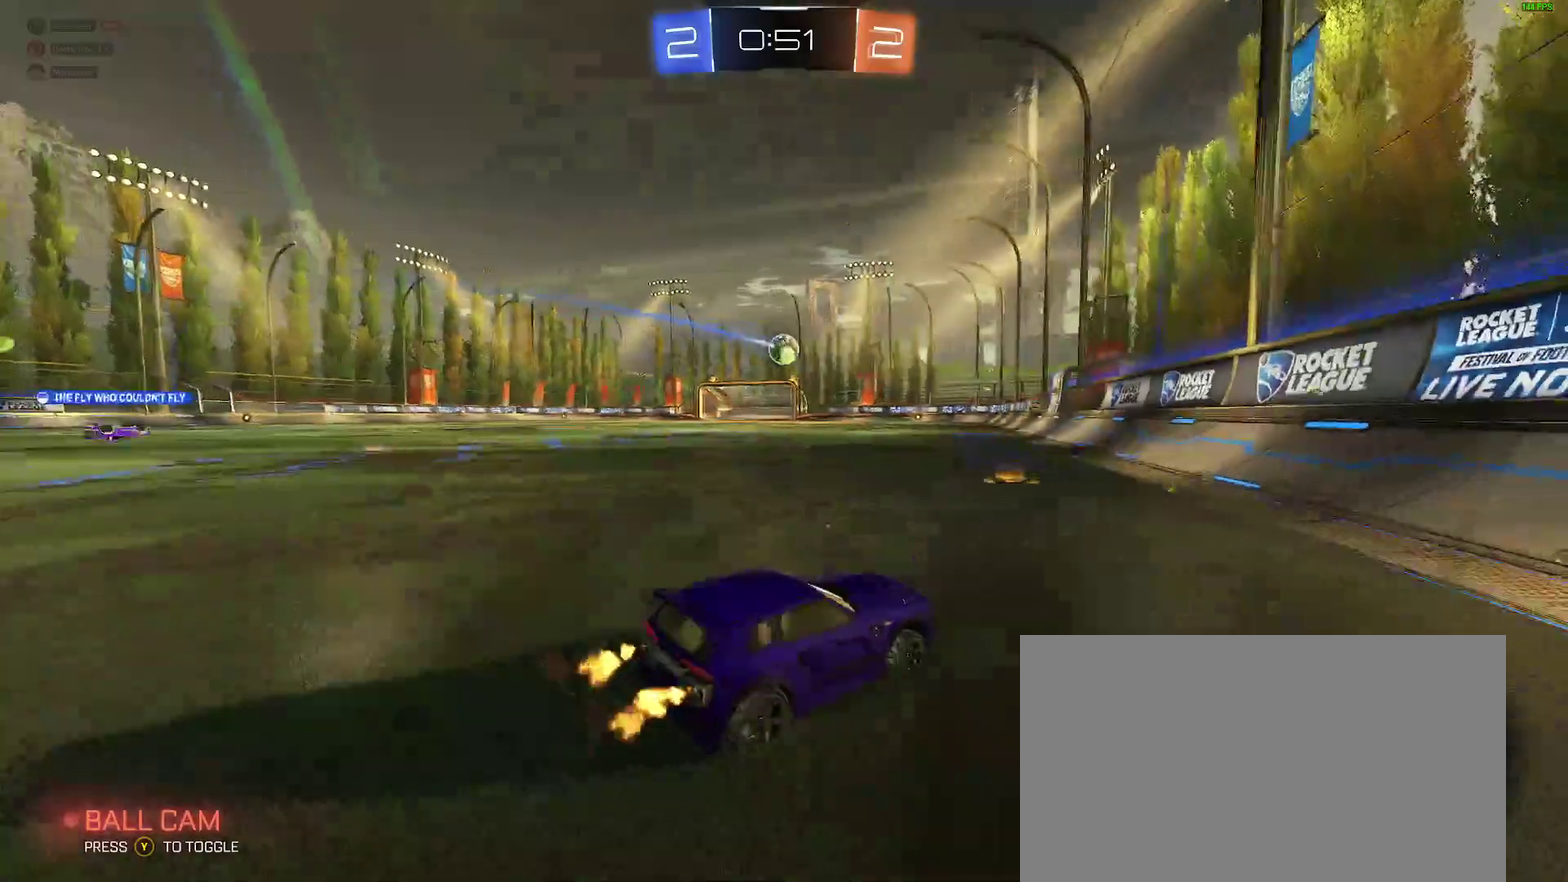
{"buttons": ["A", "B", "R2"], "left_stick": "center", "right_stick": "center", "events": [[217, "left_stick", "center"], [267, "left_stick", "right"], [283, "B", "down"], [300, "A", "down"], [383, "A", "up"], [400, "left_stick", "center"], [433, "A", "down"]]}
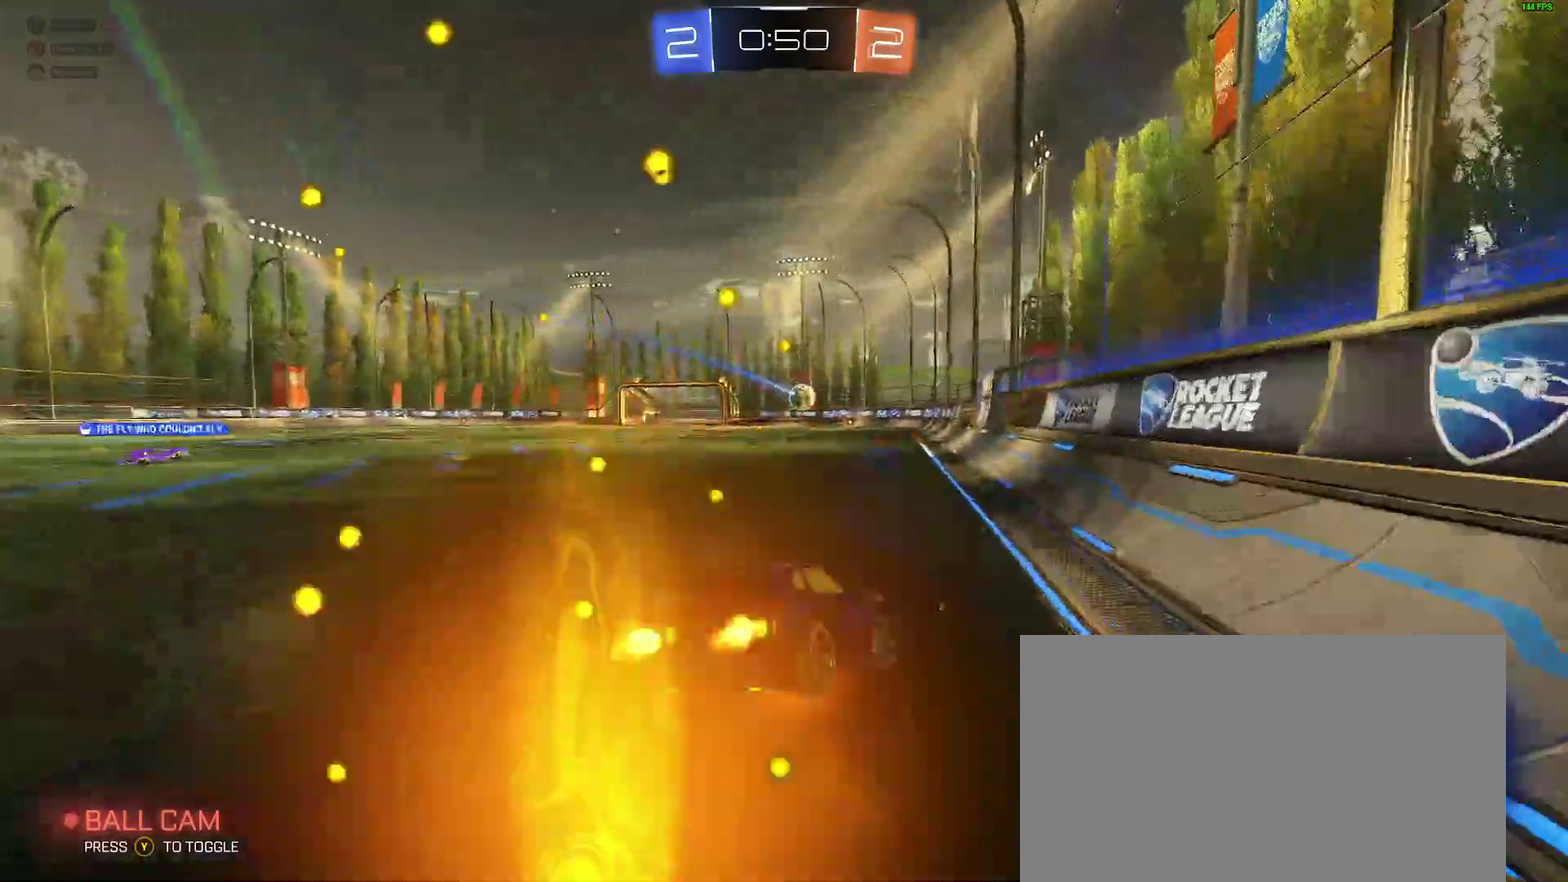
{"buttons": ["L2", "R2"], "left_stick": "down-left", "right_stick": "center"}
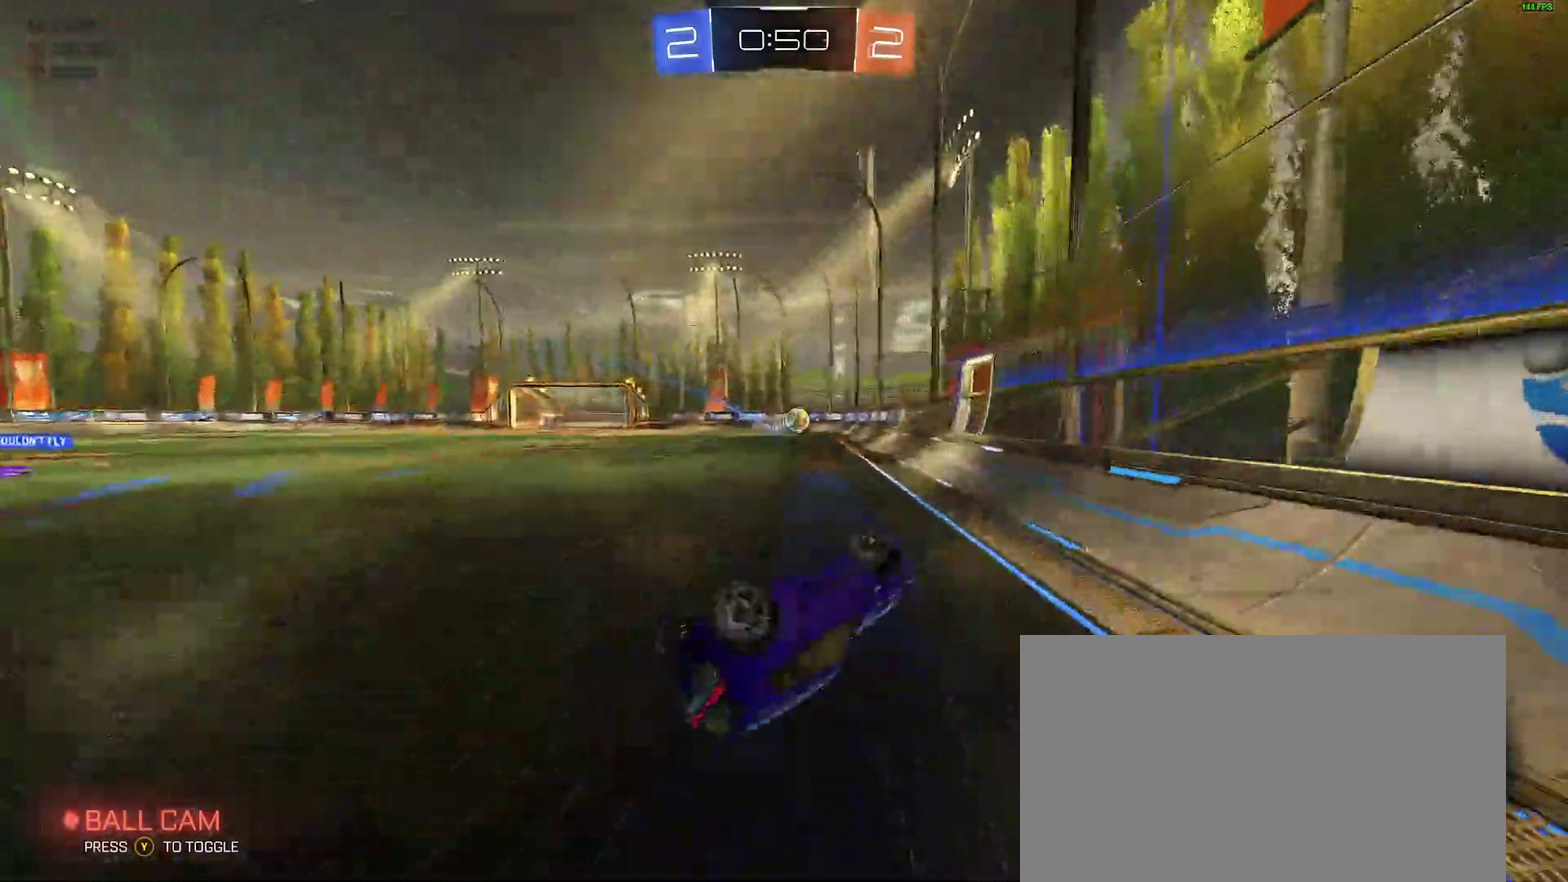
{"buttons": ["R2"], "left_stick": "center", "right_stick": "center"}
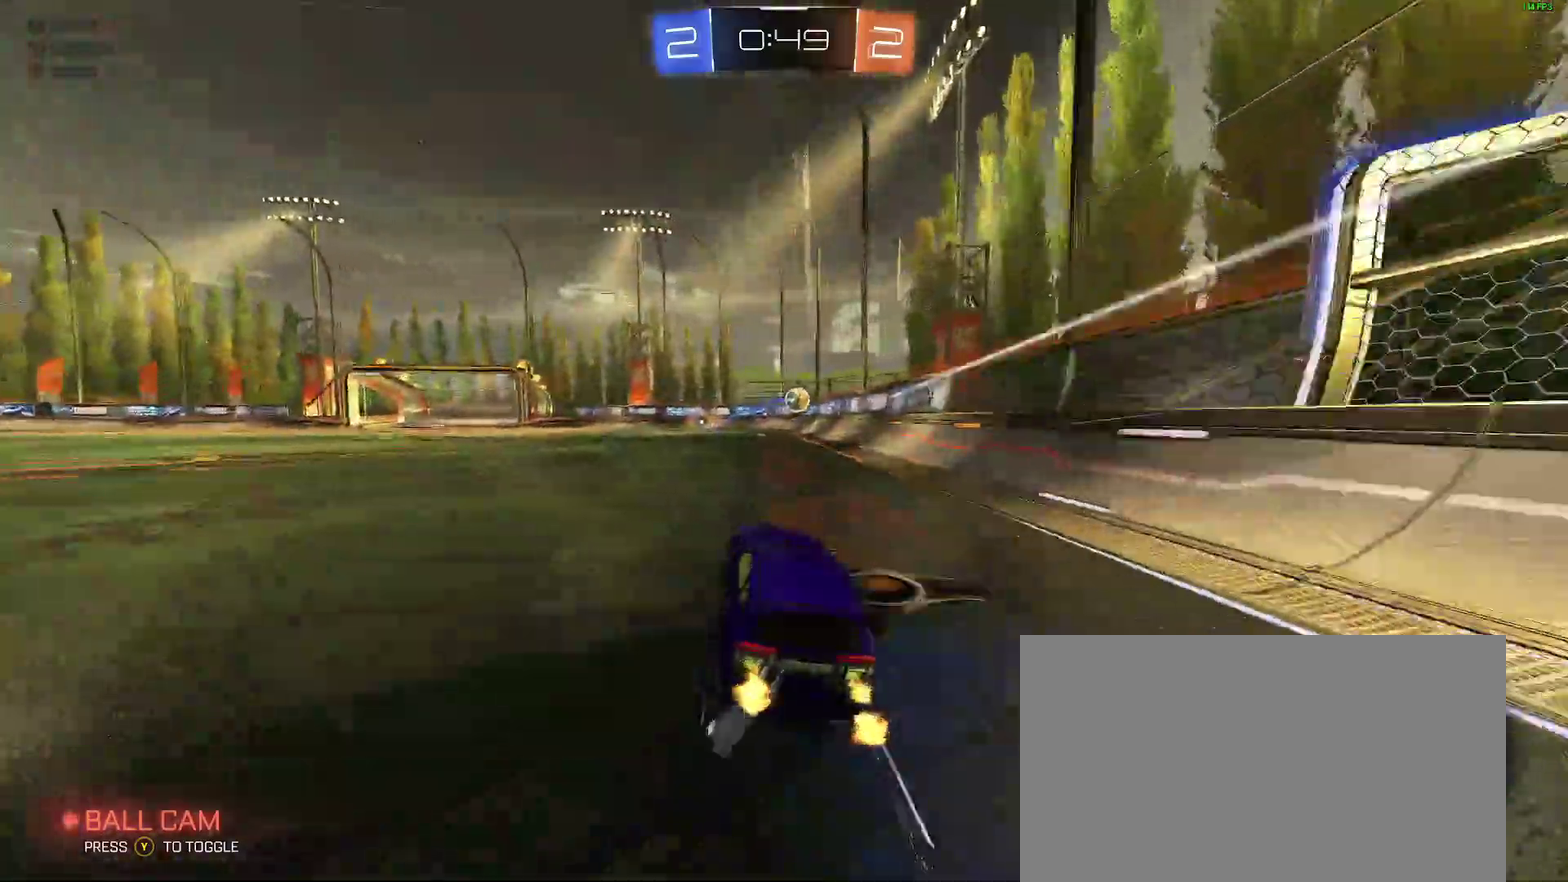
{"buttons": ["R2"], "left_stick": "center", "right_stick": "center", "events": [[183, "B", "down"], [350, "B", "up"]]}
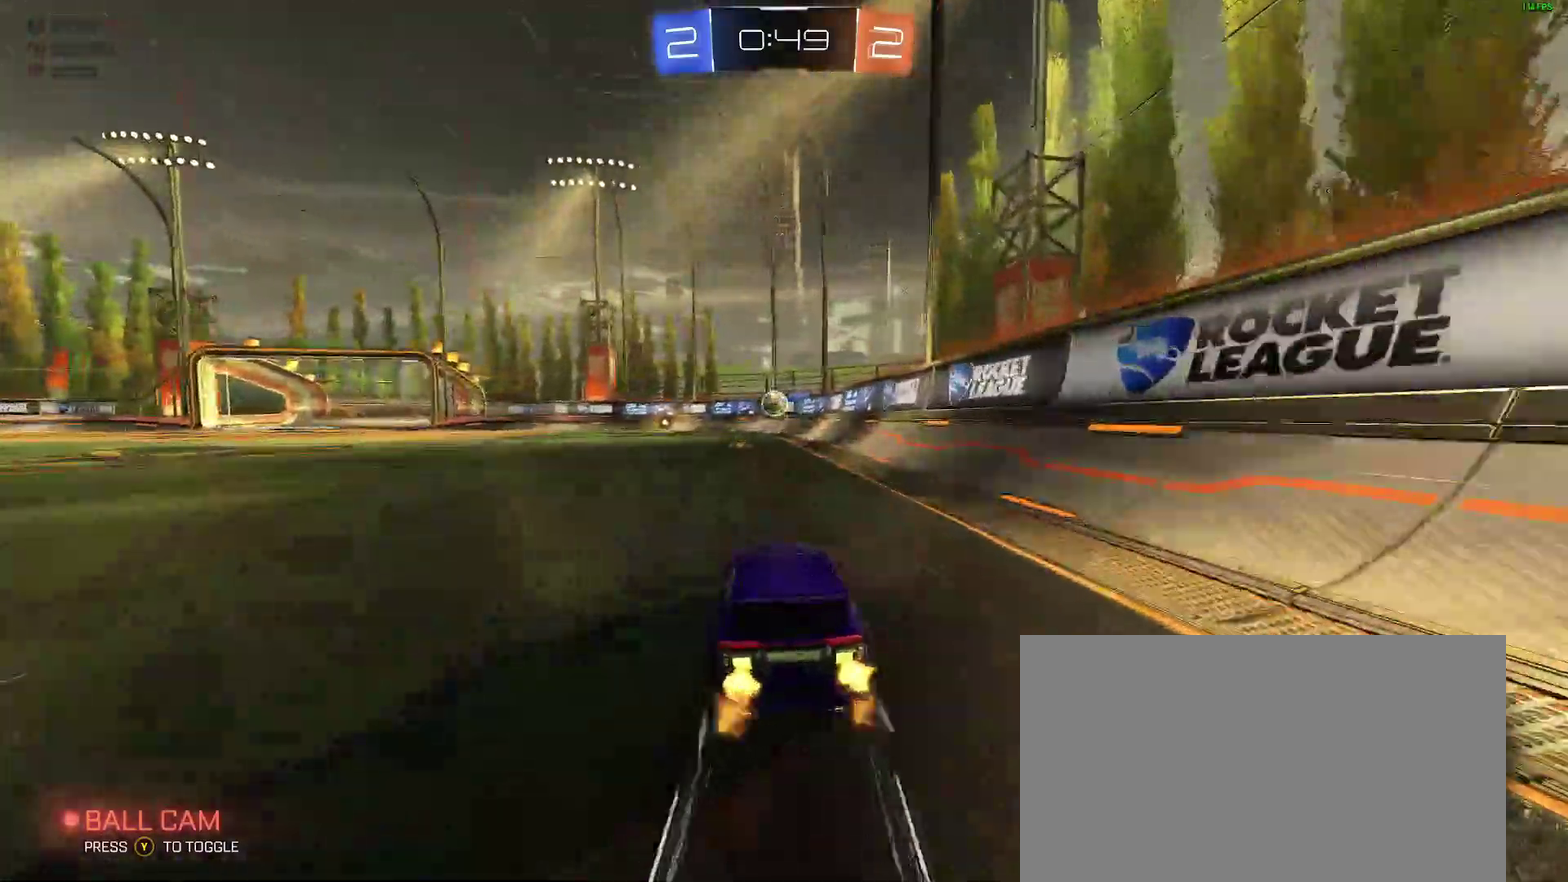
{"buttons": ["B", "R2"], "left_stick": "left", "right_stick": "center"}
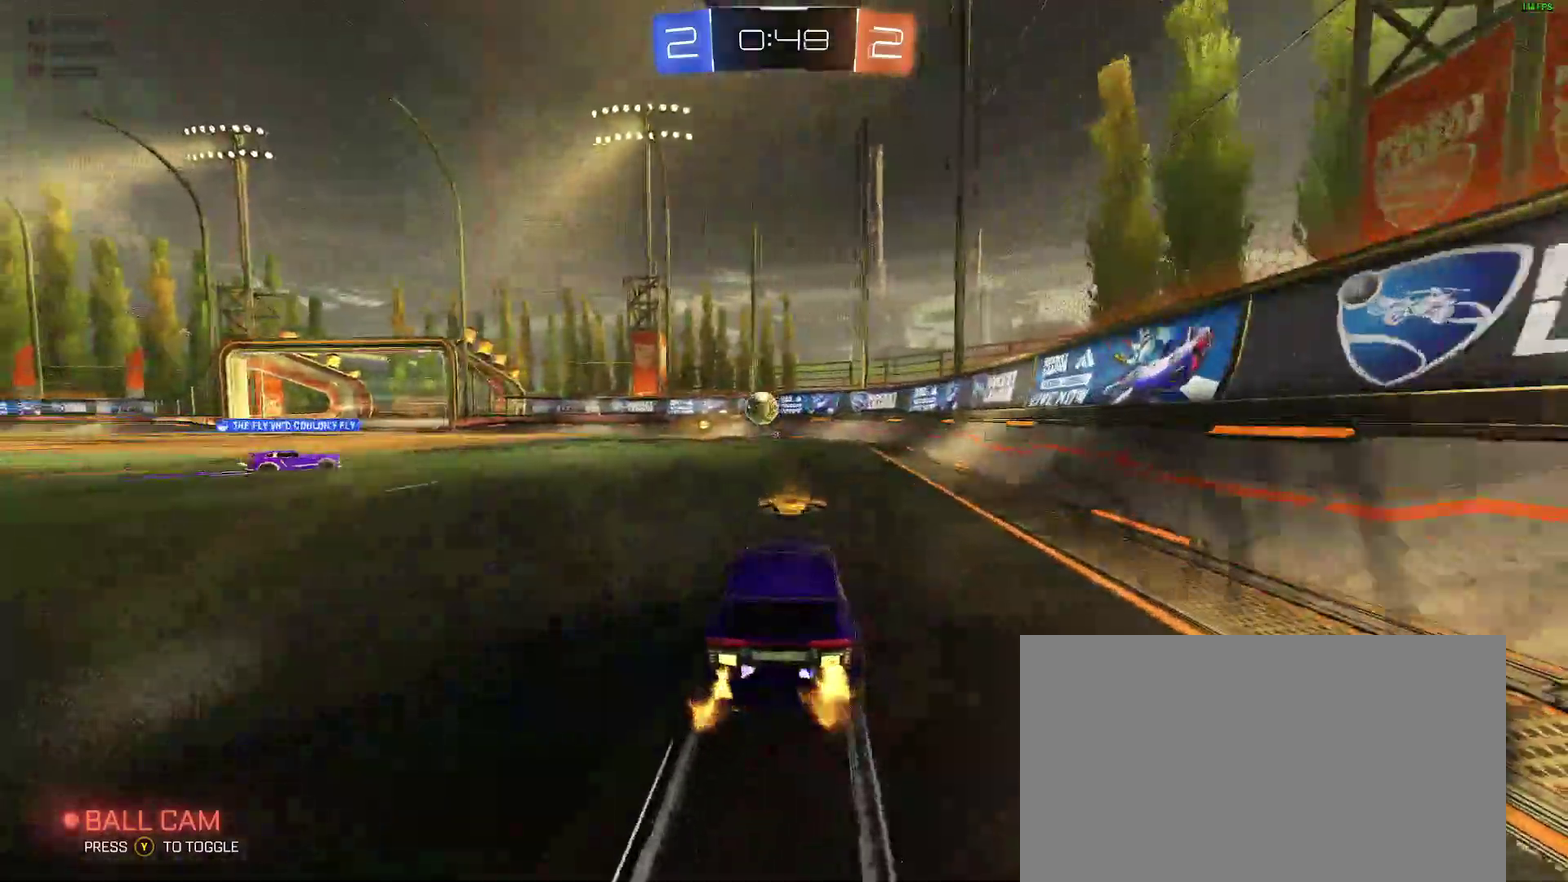
{"buttons": ["R2"], "left_stick": "left", "right_stick": "center"}
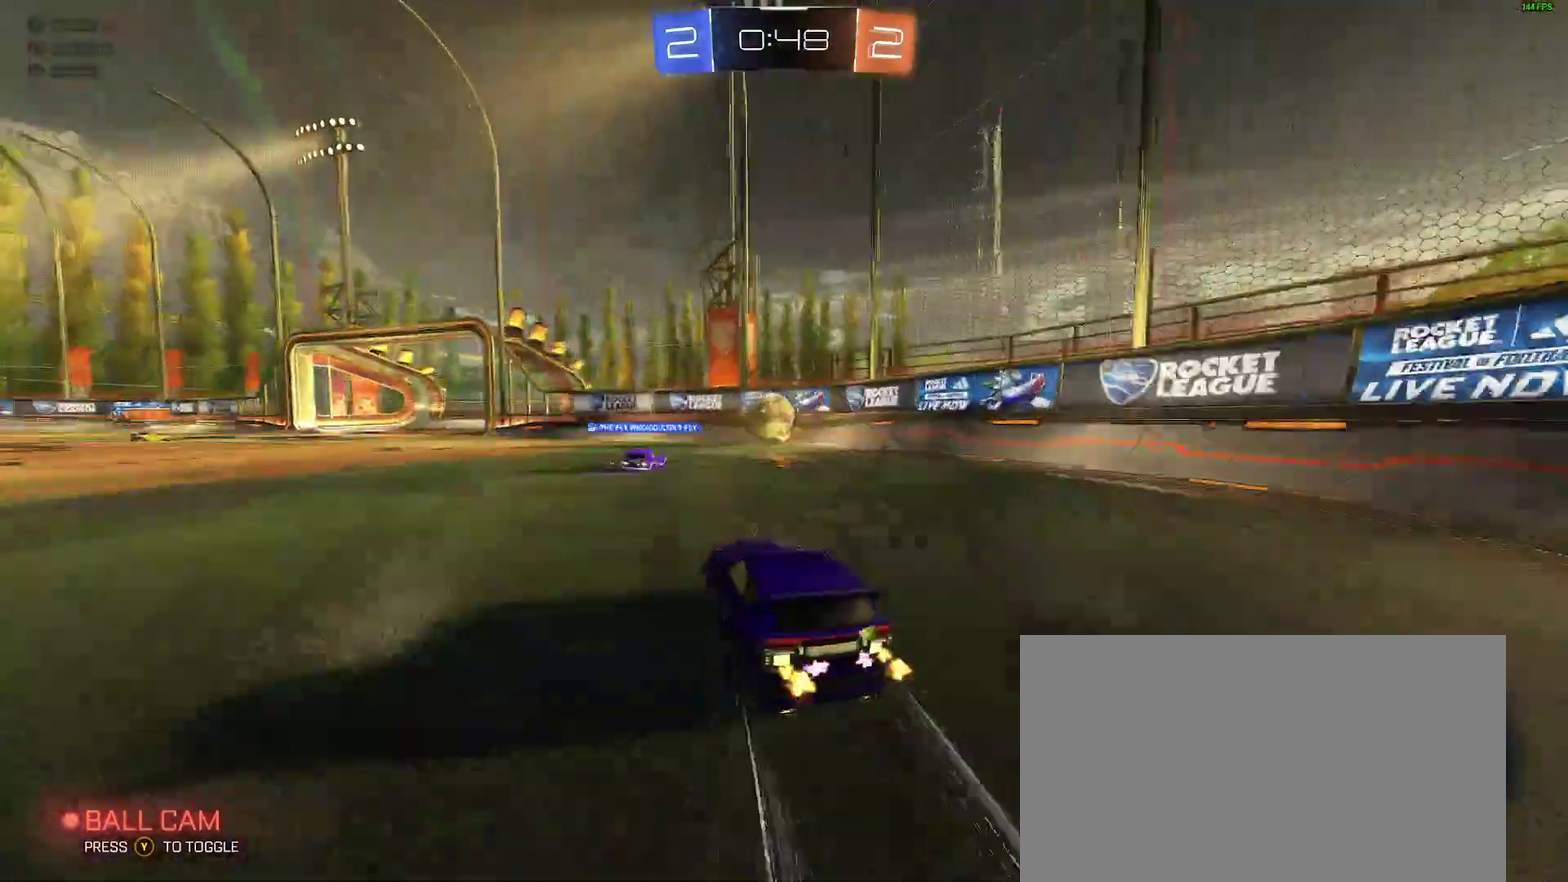
{"buttons": ["R2"], "left_stick": "down-left", "right_stick": "center"}
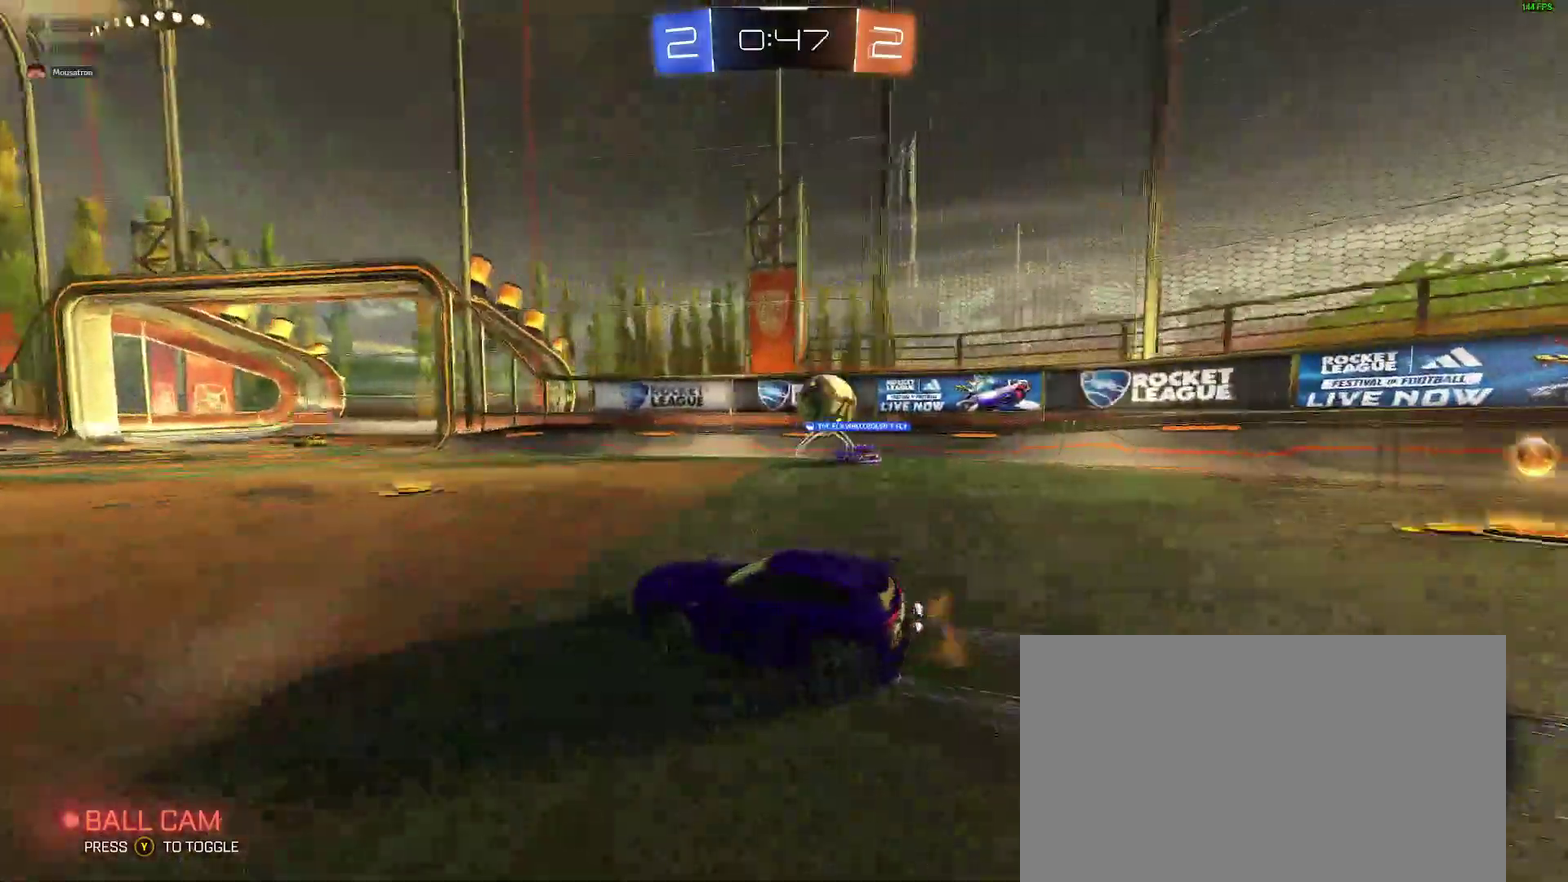
{"buttons": ["R2"], "left_stick": "center", "right_stick": "center"}
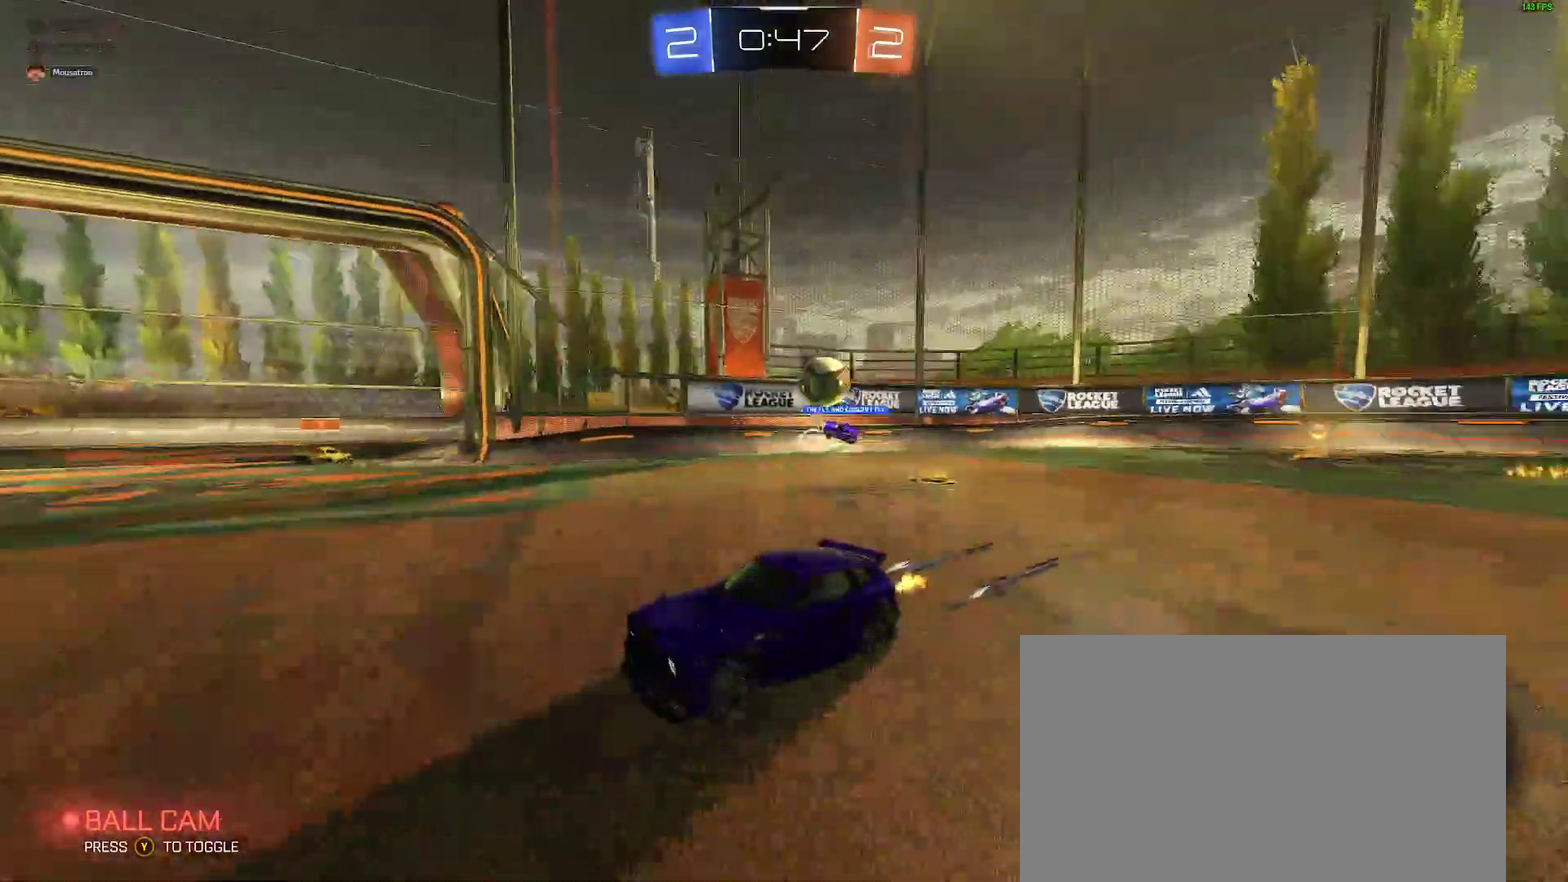
{"buttons": ["R2"], "left_stick": "center", "right_stick": "center", "events": [[50, "left_stick", "left"], [383, "left_stick", "center"]]}
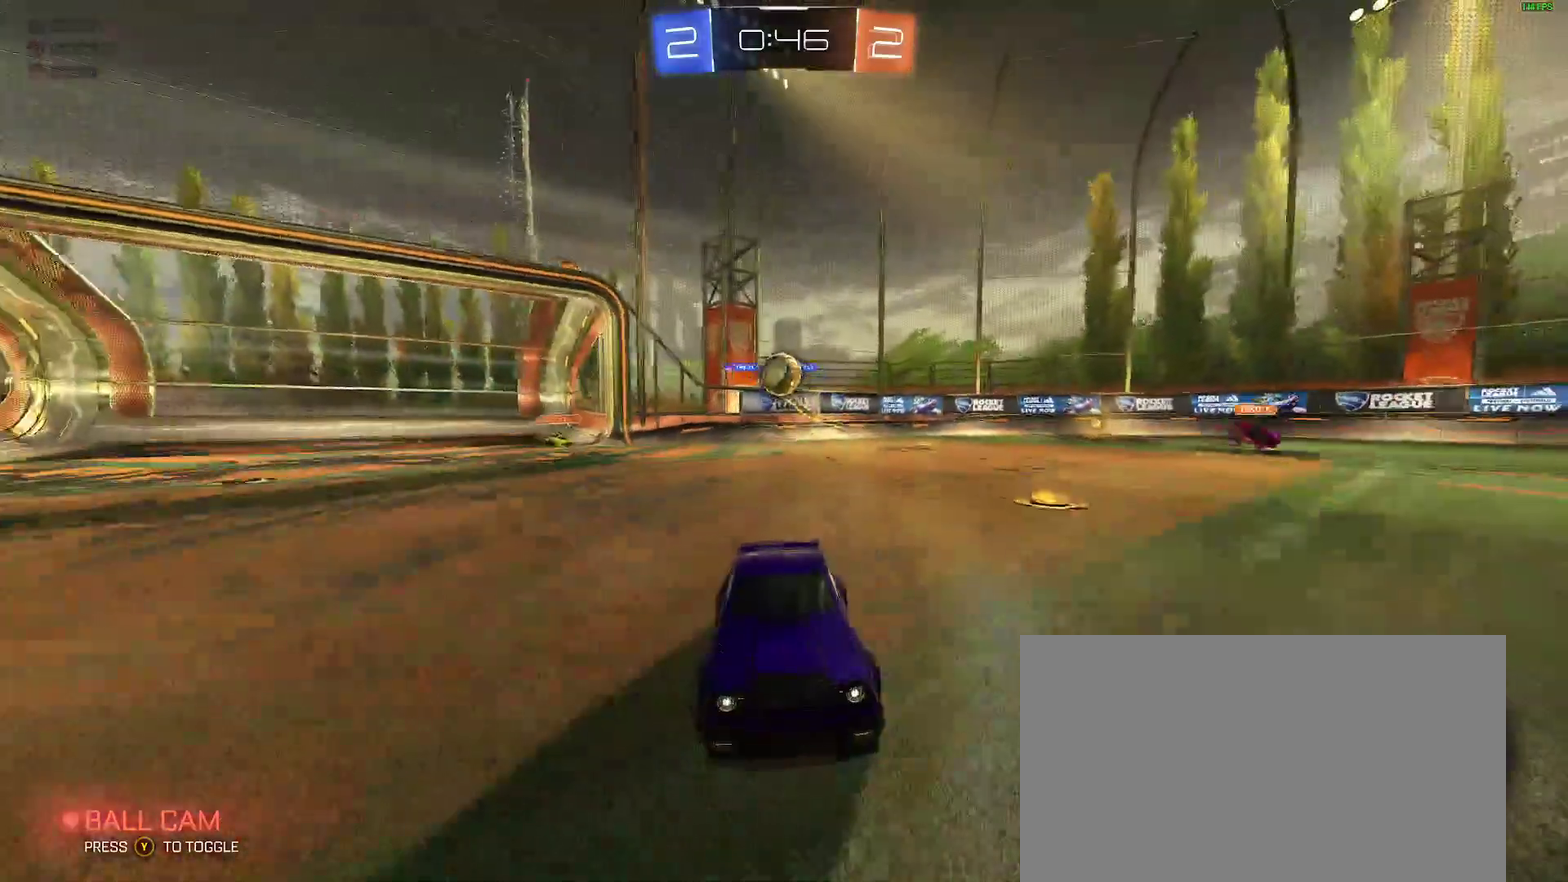
{"buttons": ["R2"], "left_stick": "left", "right_stick": "center", "events": [[167, "left_stick", "left"], [350, "left_stick", "center"], [433, "left_stick", "left"]]}